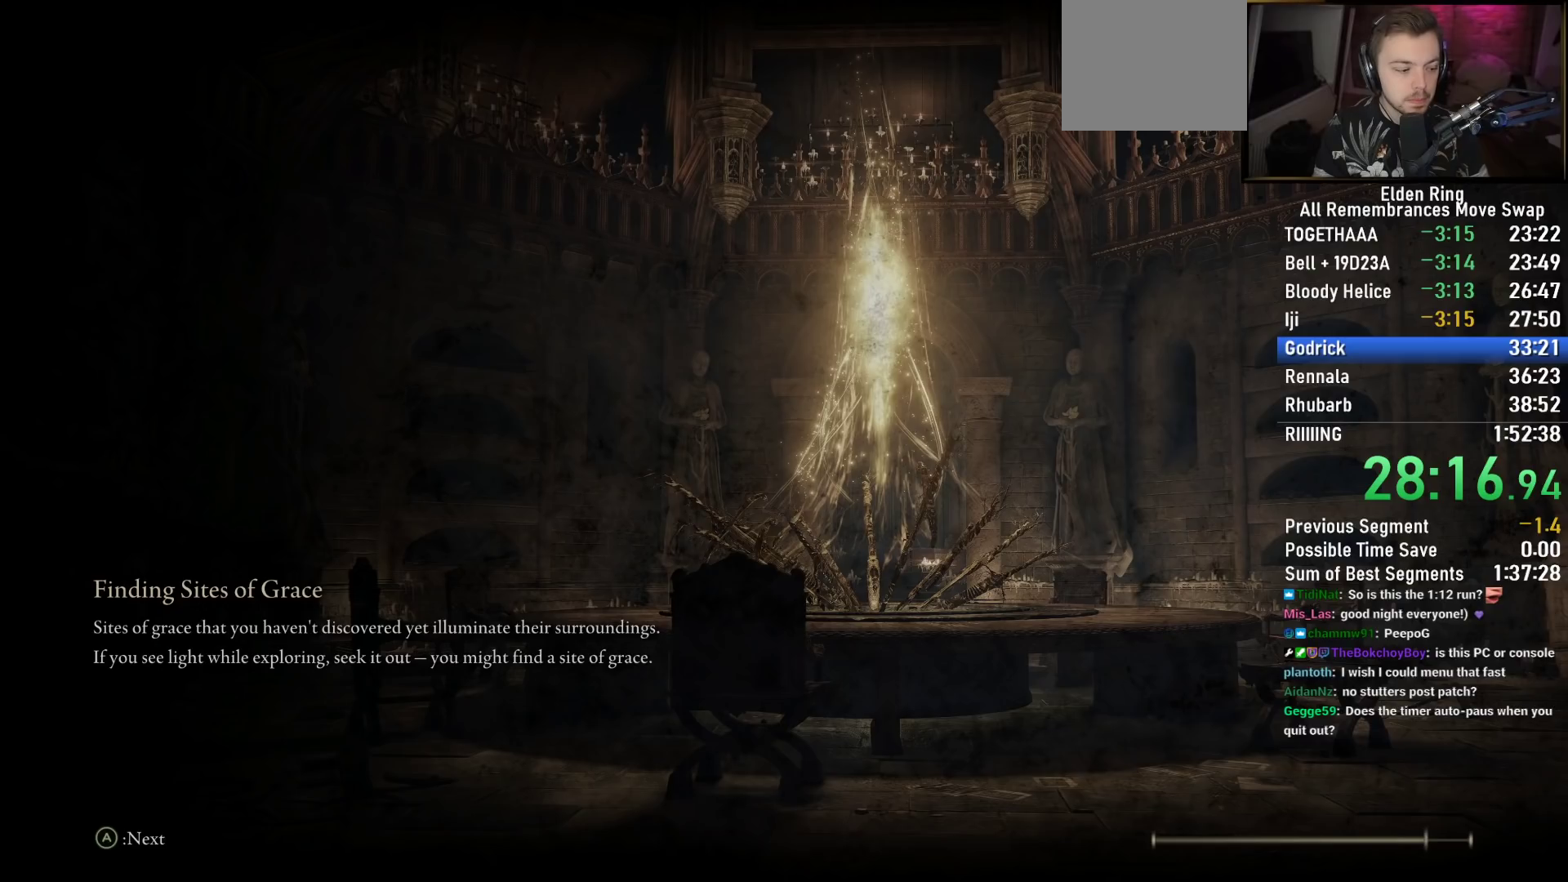
Gameplay with a controller (PlayStation layout); each line is a JSON object with the inputs held at the frame after it. "events" lists button and stick changes between this image and that frame as [ms after this image, input, new state], when the widget could be followed in between.
{"buttons": [], "left_stick": "center", "right_stick": "center", "events": [[50, "left_stick", "down-right"], [183, "left_stick", "center"], [333, "left_stick", "down-right"], [483, "left_stick", "center"]]}
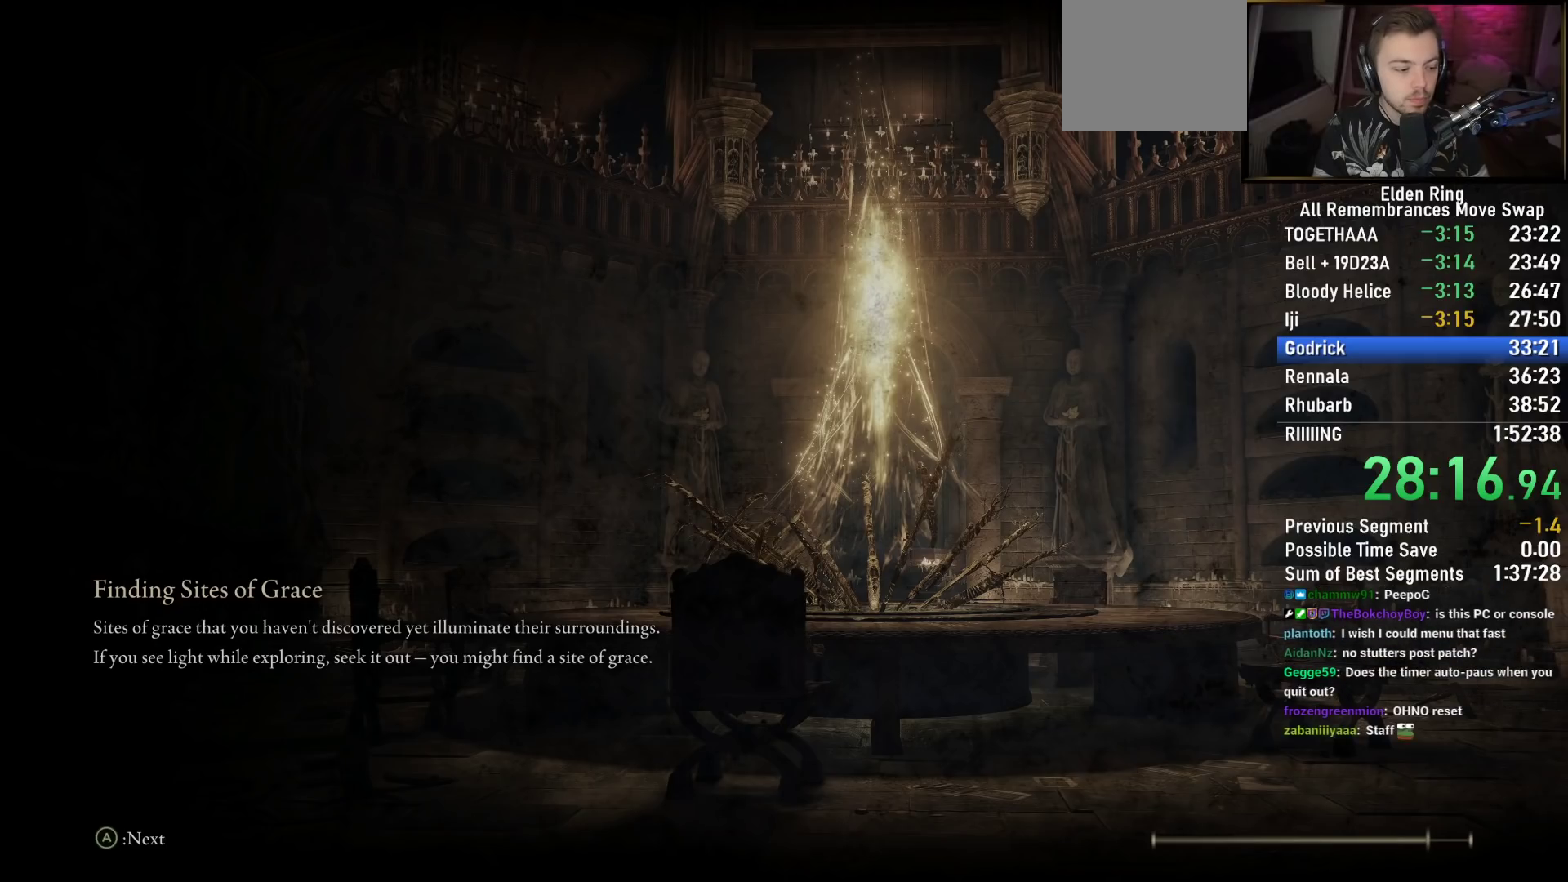
{"buttons": [], "left_stick": "down-right", "right_stick": "center", "events": [[83, "left_stick", "down"], [200, "left_stick", "center"], [283, "left_stick", "down-right"]]}
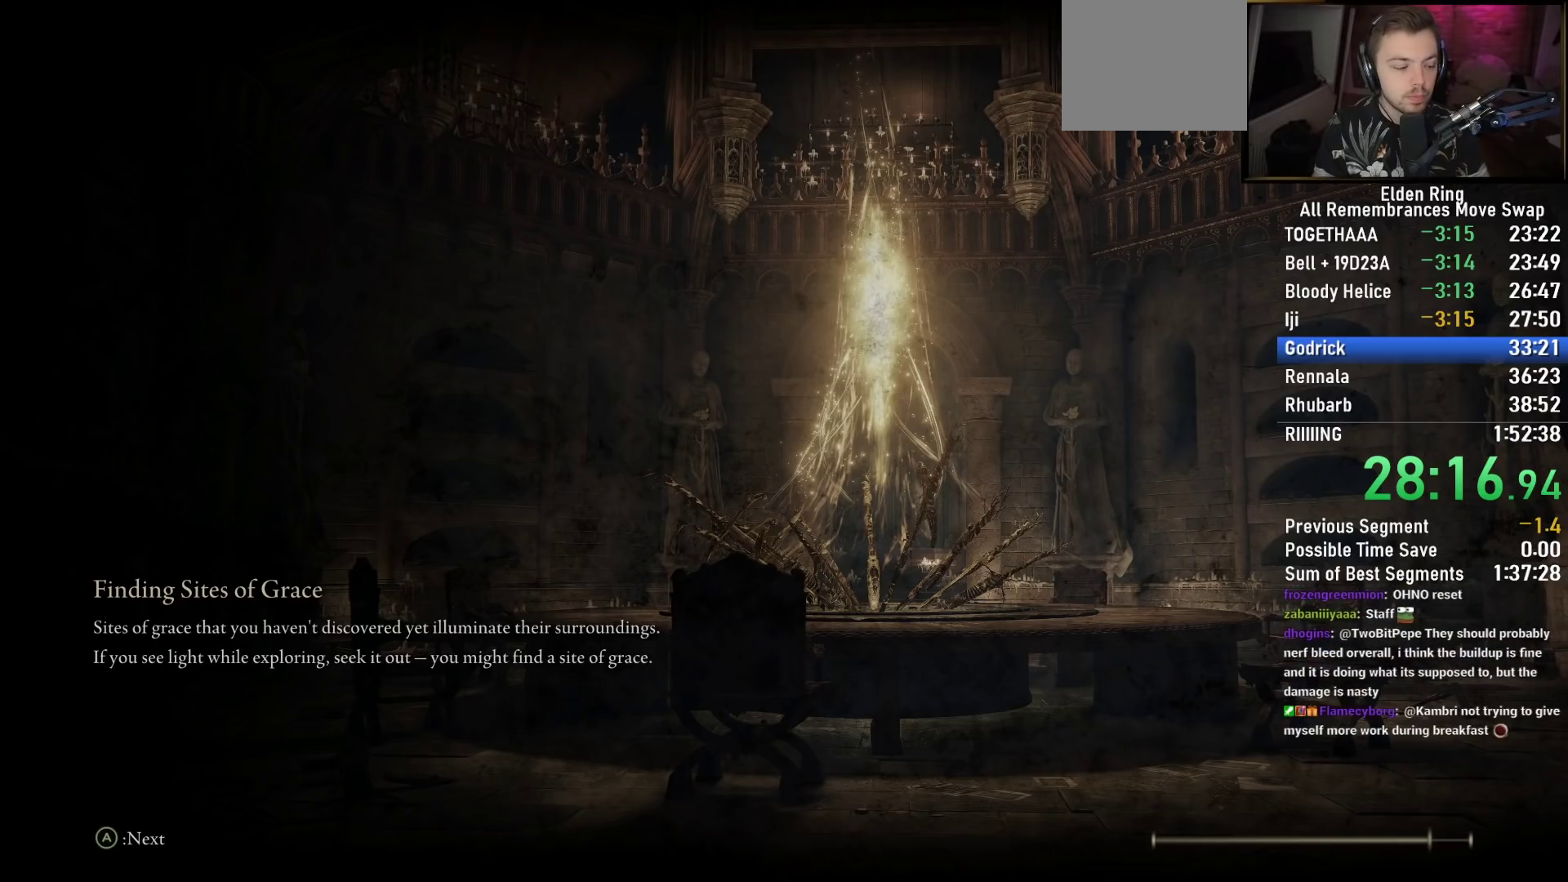
{"buttons": [], "left_stick": "center", "right_stick": "center", "events": [[83, "left_stick", "center"], [200, "left_stick", "down-right"], [350, "left_stick", "center"]]}
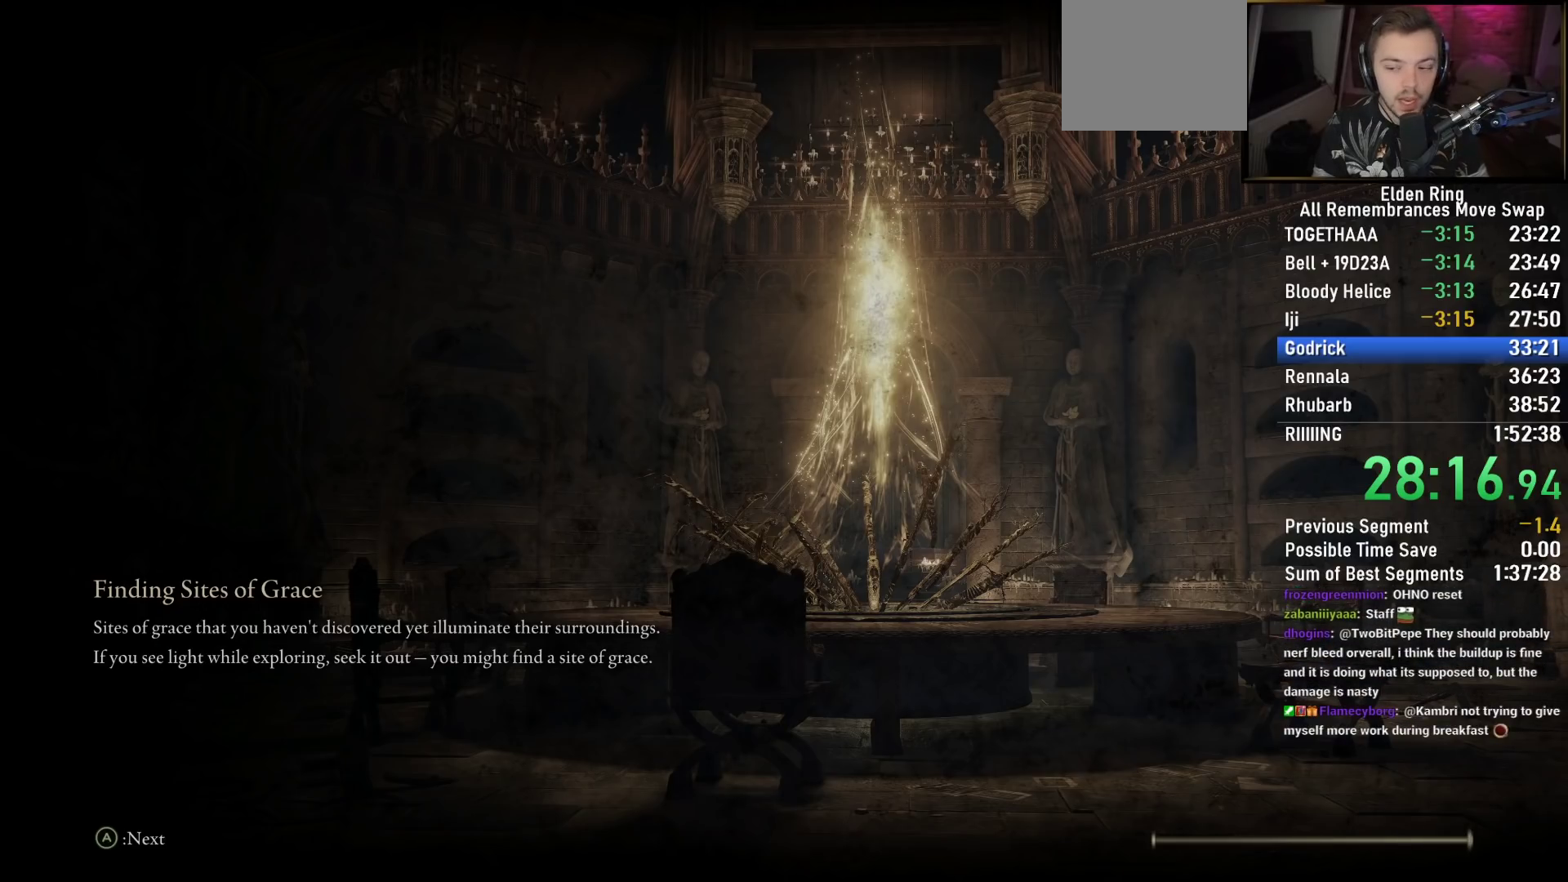
{"buttons": [], "left_stick": "center", "right_stick": "center", "events": [[83, "left_stick", "down-right"], [167, "left_stick", "center"], [400, "left_stick", "down-right"], [467, "left_stick", "center"]]}
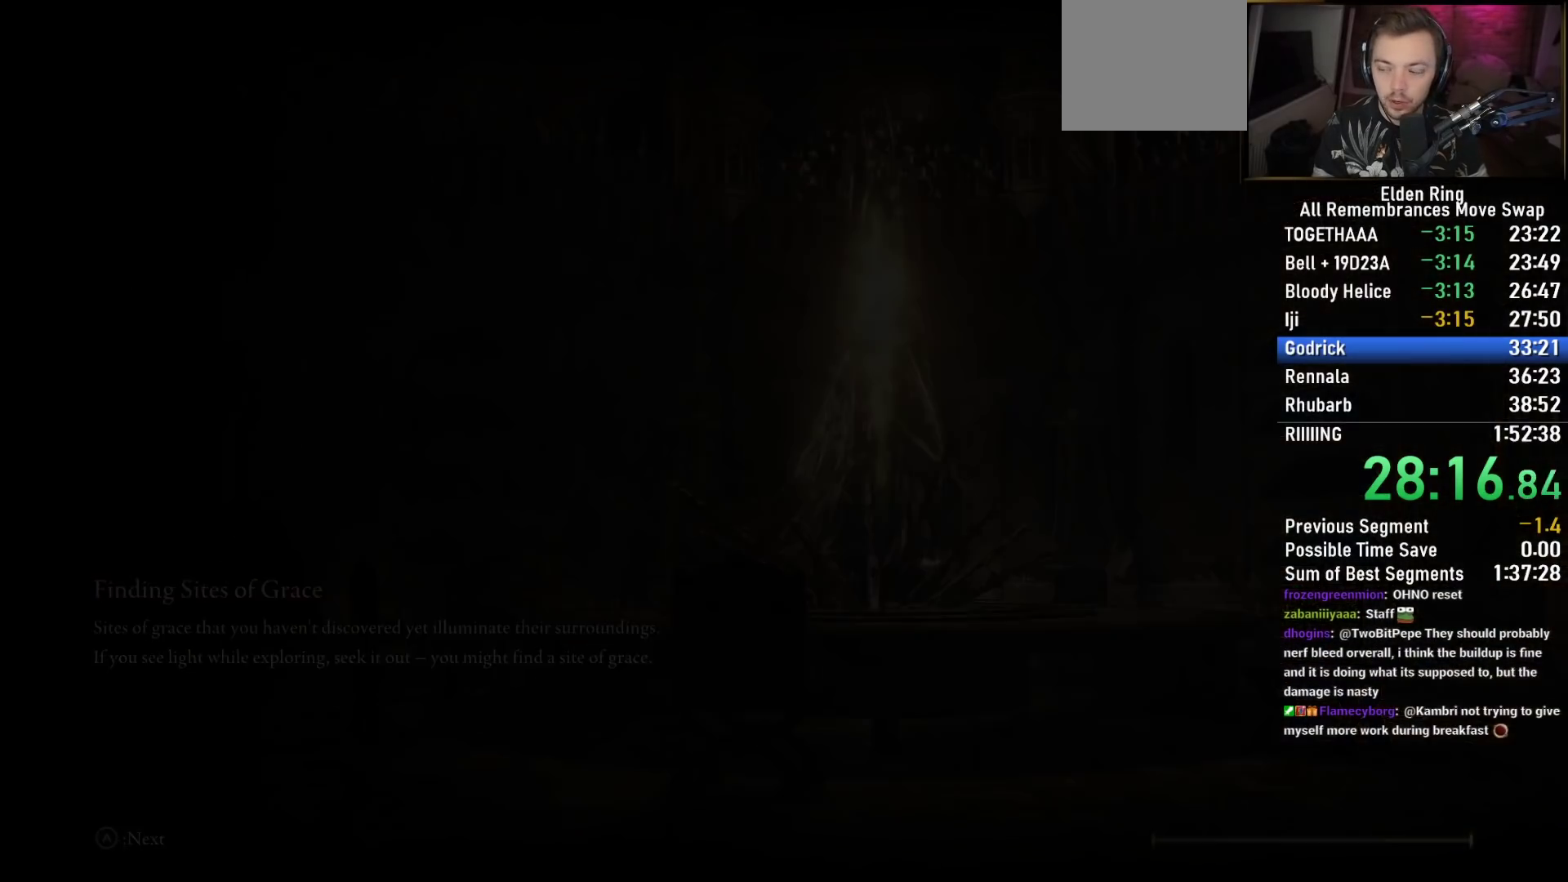
{"buttons": [], "left_stick": "down-left", "right_stick": "down-left", "events": [[100, "right_stick", "down-left"], [183, "left_stick", "down"], [400, "left_stick", "down-left"]]}
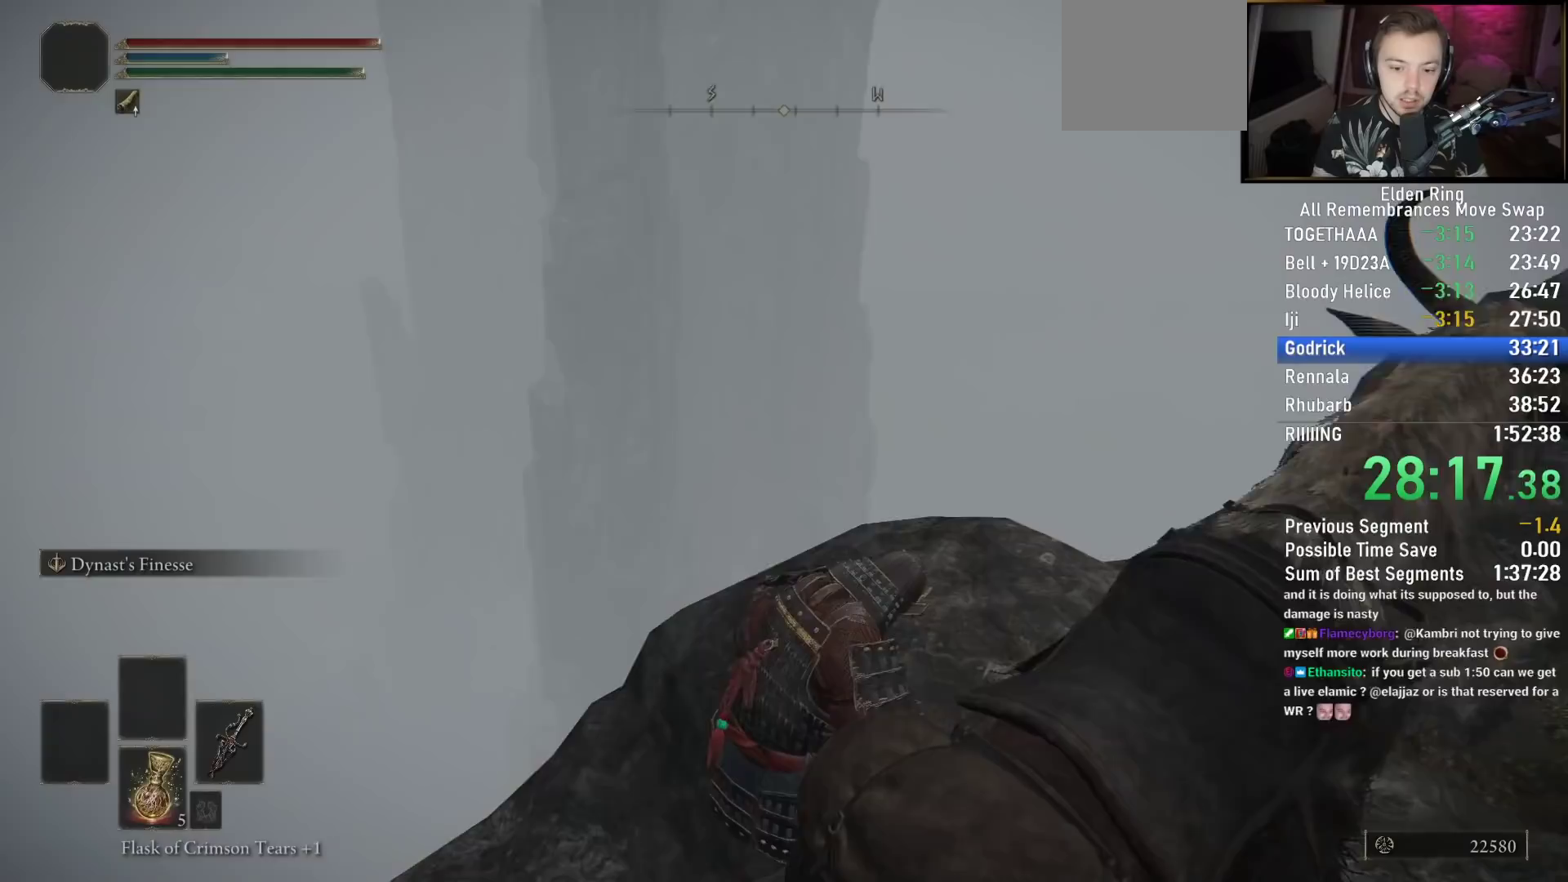
{"buttons": [], "left_stick": "left", "right_stick": "center", "events": [[100, "left_stick", "left"], [267, "right_stick", "center"], [333, "right_stick", "down-left"], [467, "right_stick", "center"]]}
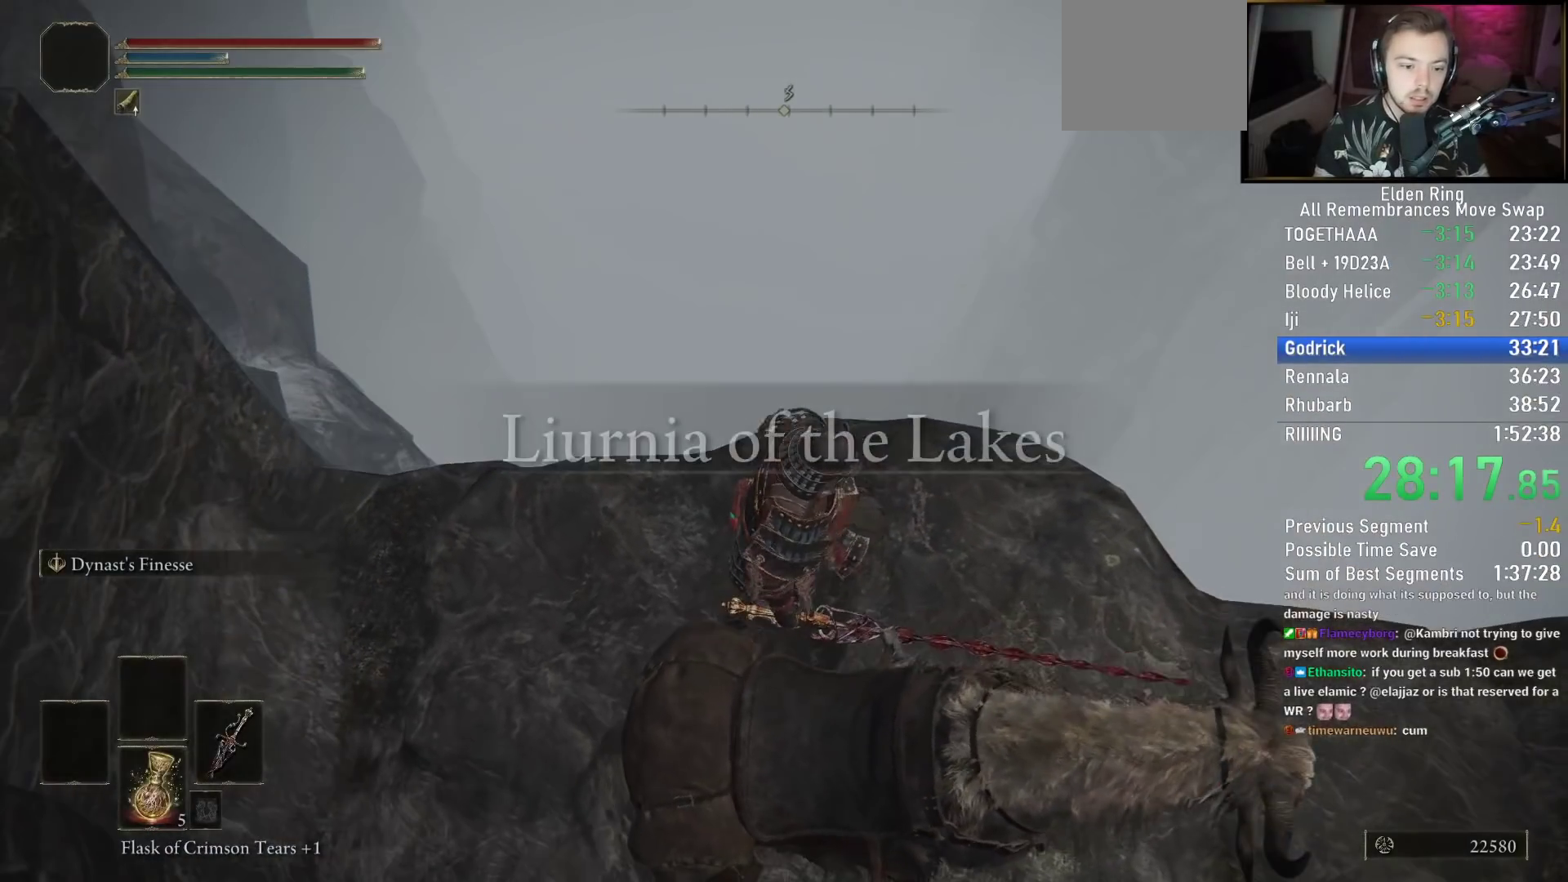
{"buttons": [], "left_stick": "left", "right_stick": "right", "events": [[150, "right_stick", "down-right"], [317, "right_stick", "center"], [467, "right_stick", "right"]]}
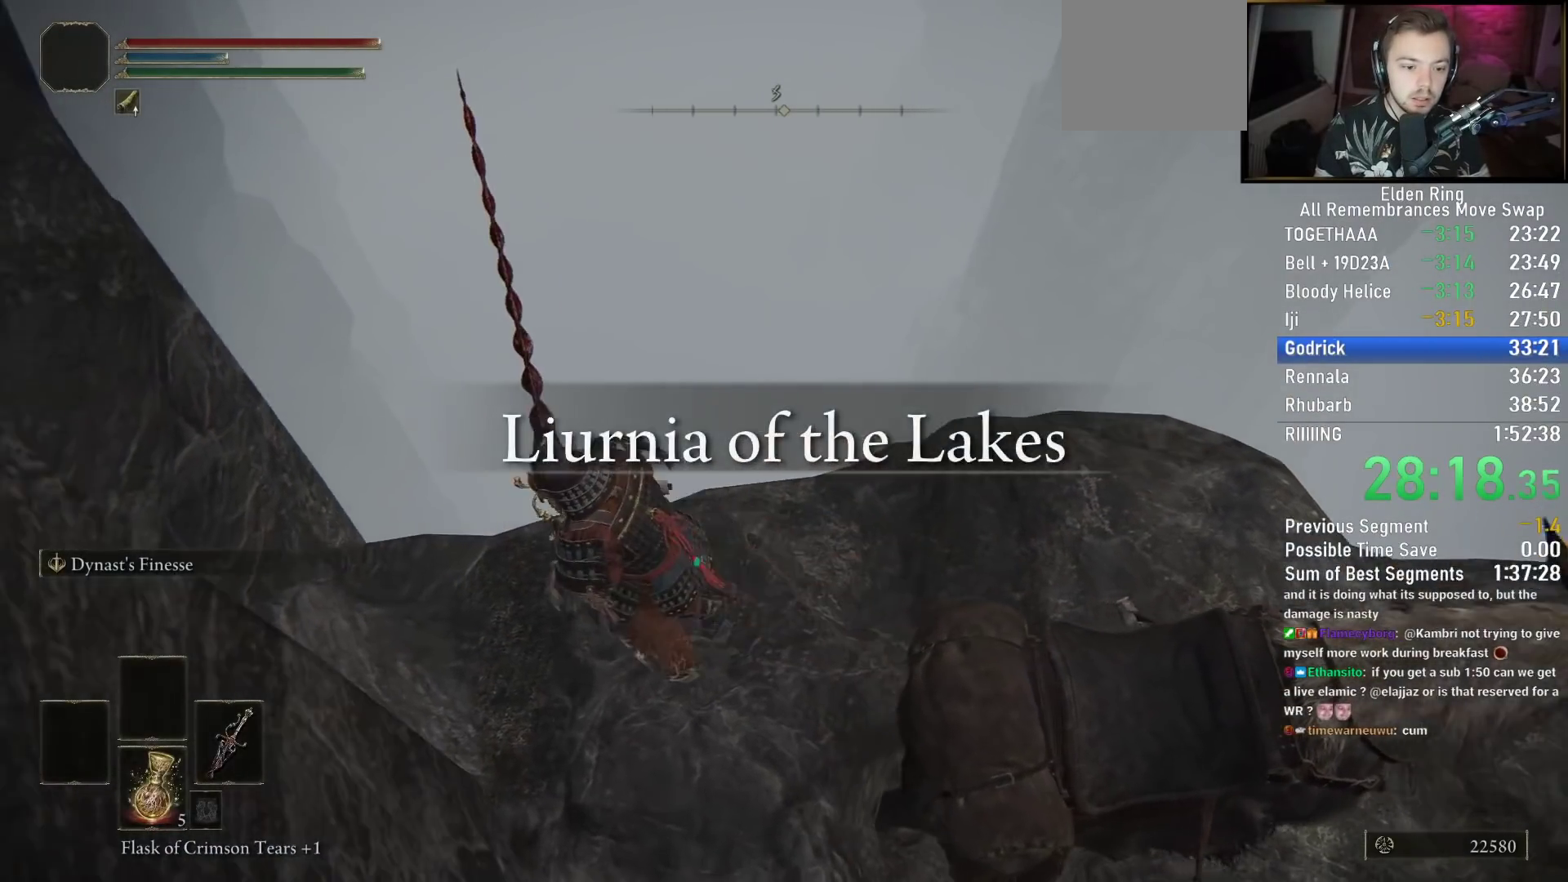
{"buttons": [], "left_stick": "center", "right_stick": "center", "events": [[200, "right_stick", "center"], [267, "left_stick", "up"], [317, "left_stick", "center"], [317, "right_stick", "right"], [450, "right_stick", "center"]]}
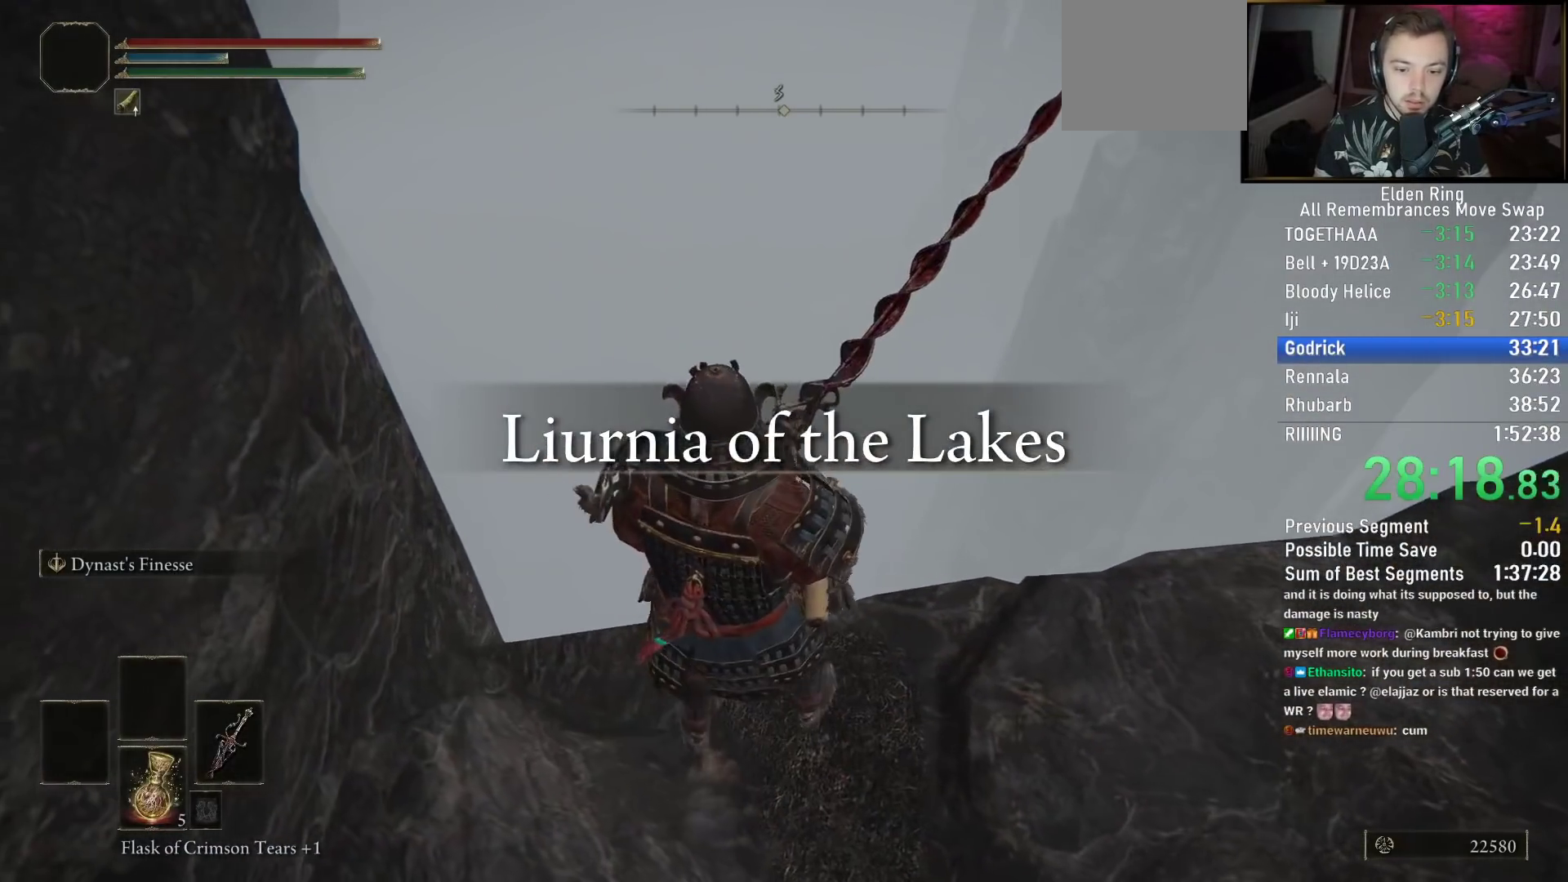
{"buttons": [], "left_stick": "center", "right_stick": "center", "events": [[17, "left_stick", "up"], [217, "left_stick", "center"]]}
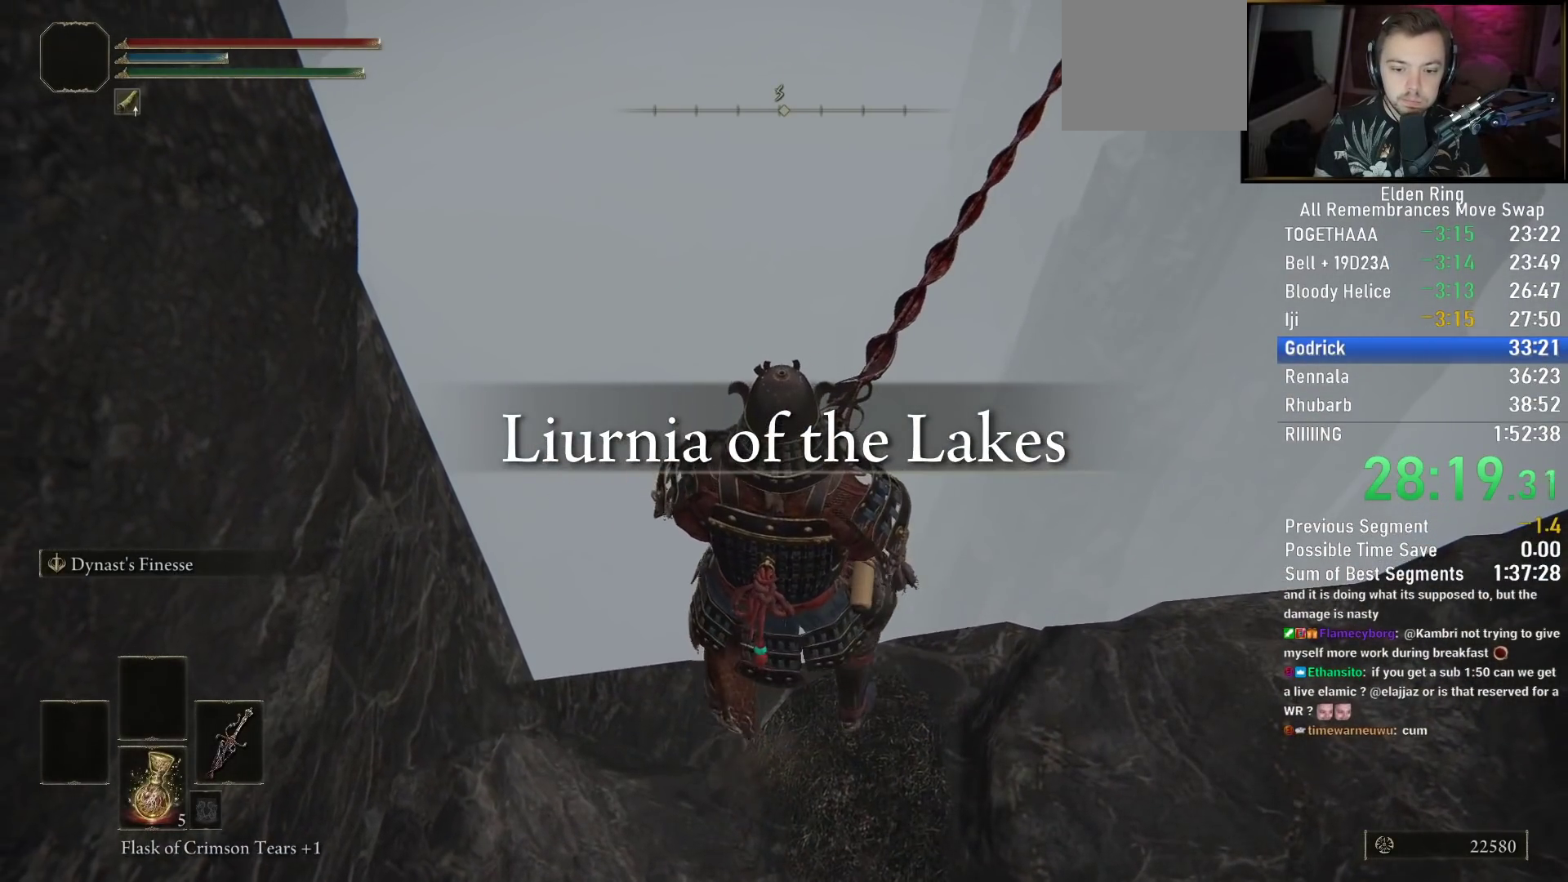
{"buttons": [], "left_stick": "up", "right_stick": "center", "events": [[17, "left_stick", "up"], [150, "left_stick", "center"], [433, "left_stick", "up"]]}
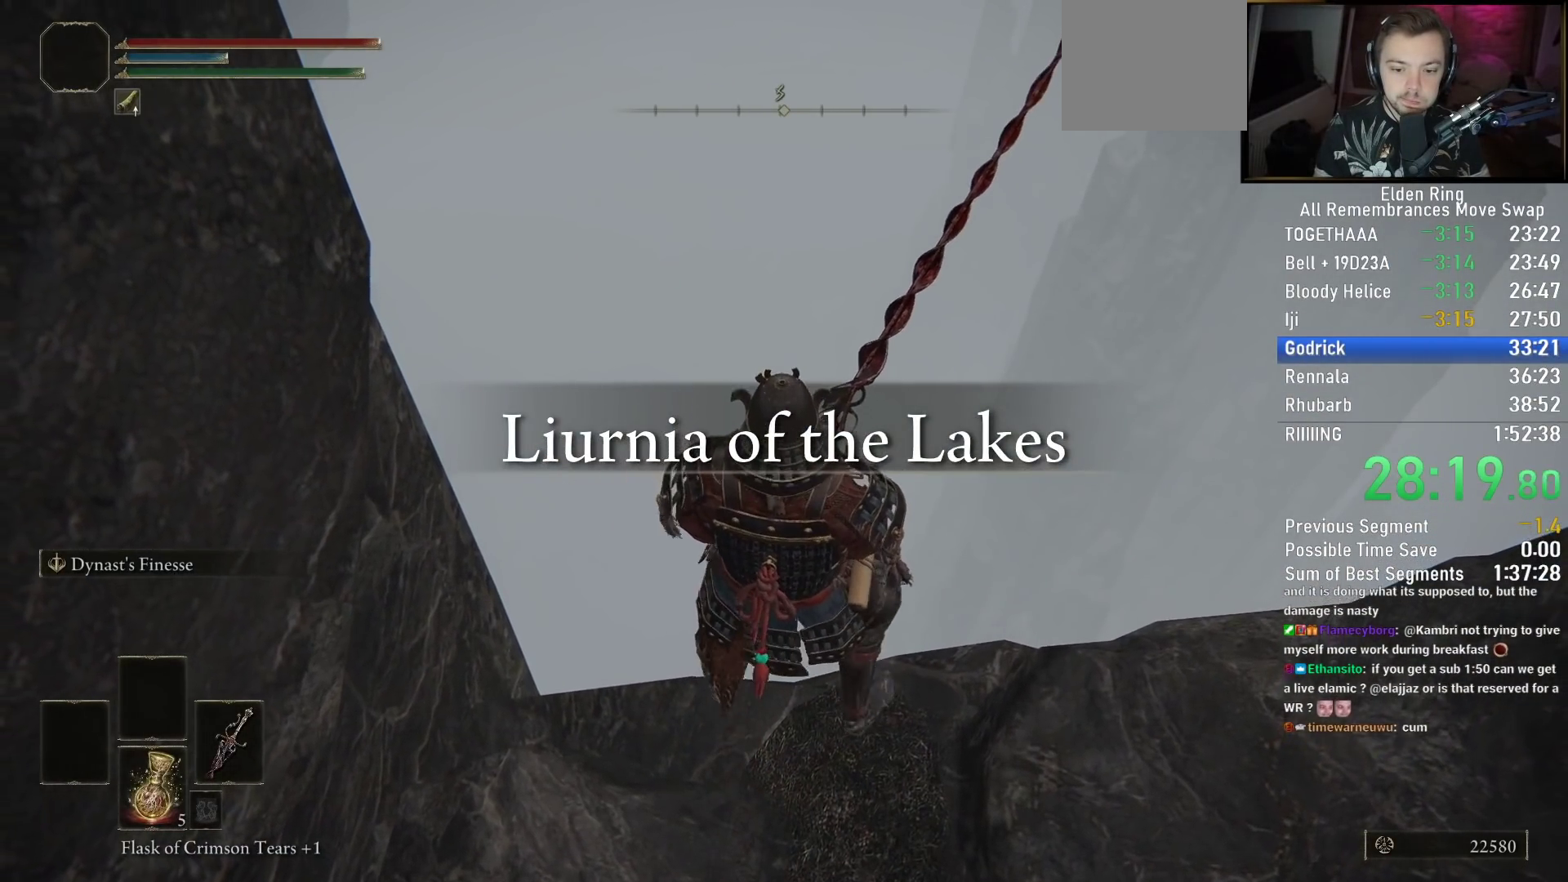
{"buttons": [], "left_stick": "up", "right_stick": "center", "events": [[50, "left_stick", "center"], [417, "left_stick", "up"]]}
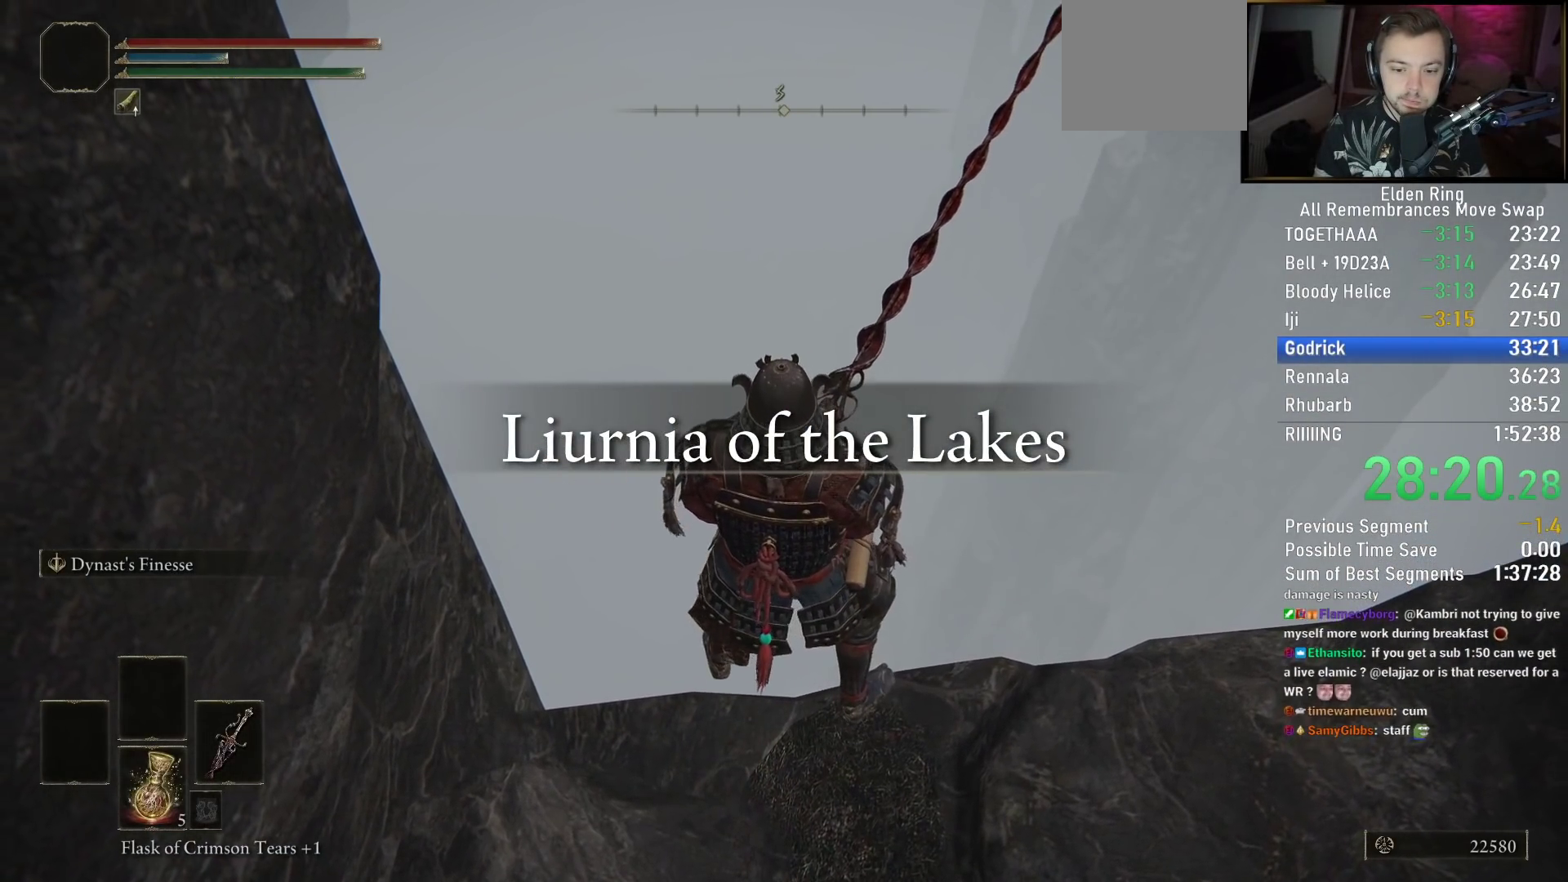
{"buttons": [], "left_stick": "center", "right_stick": "center", "events": [[17, "left_stick", "center"], [283, "left_stick", "up"], [367, "left_stick", "center"]]}
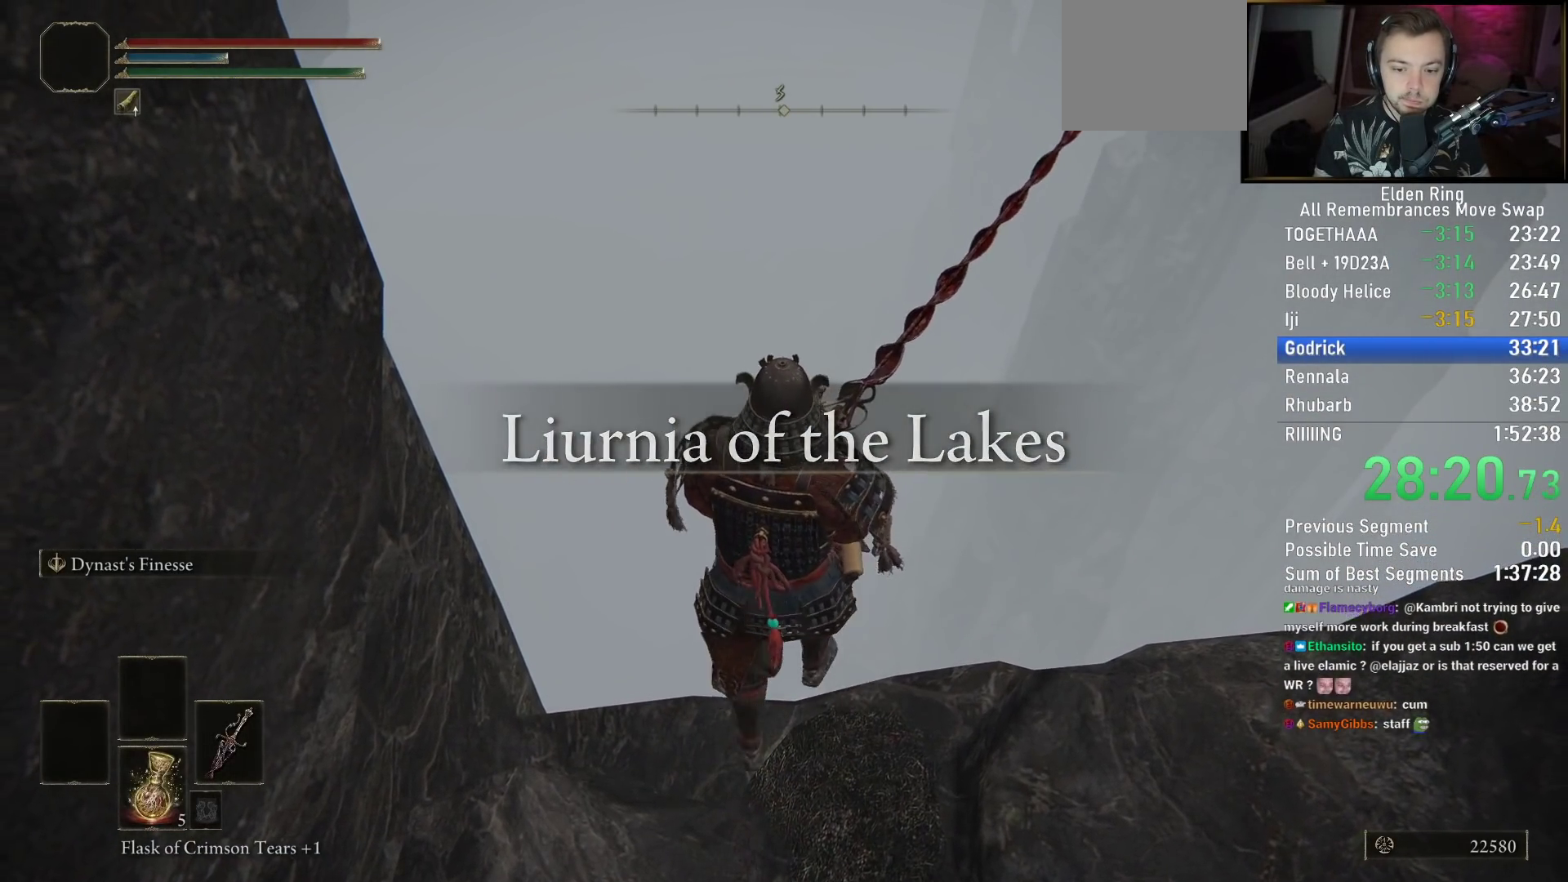
{"buttons": [], "left_stick": "center", "right_stick": "center", "events": []}
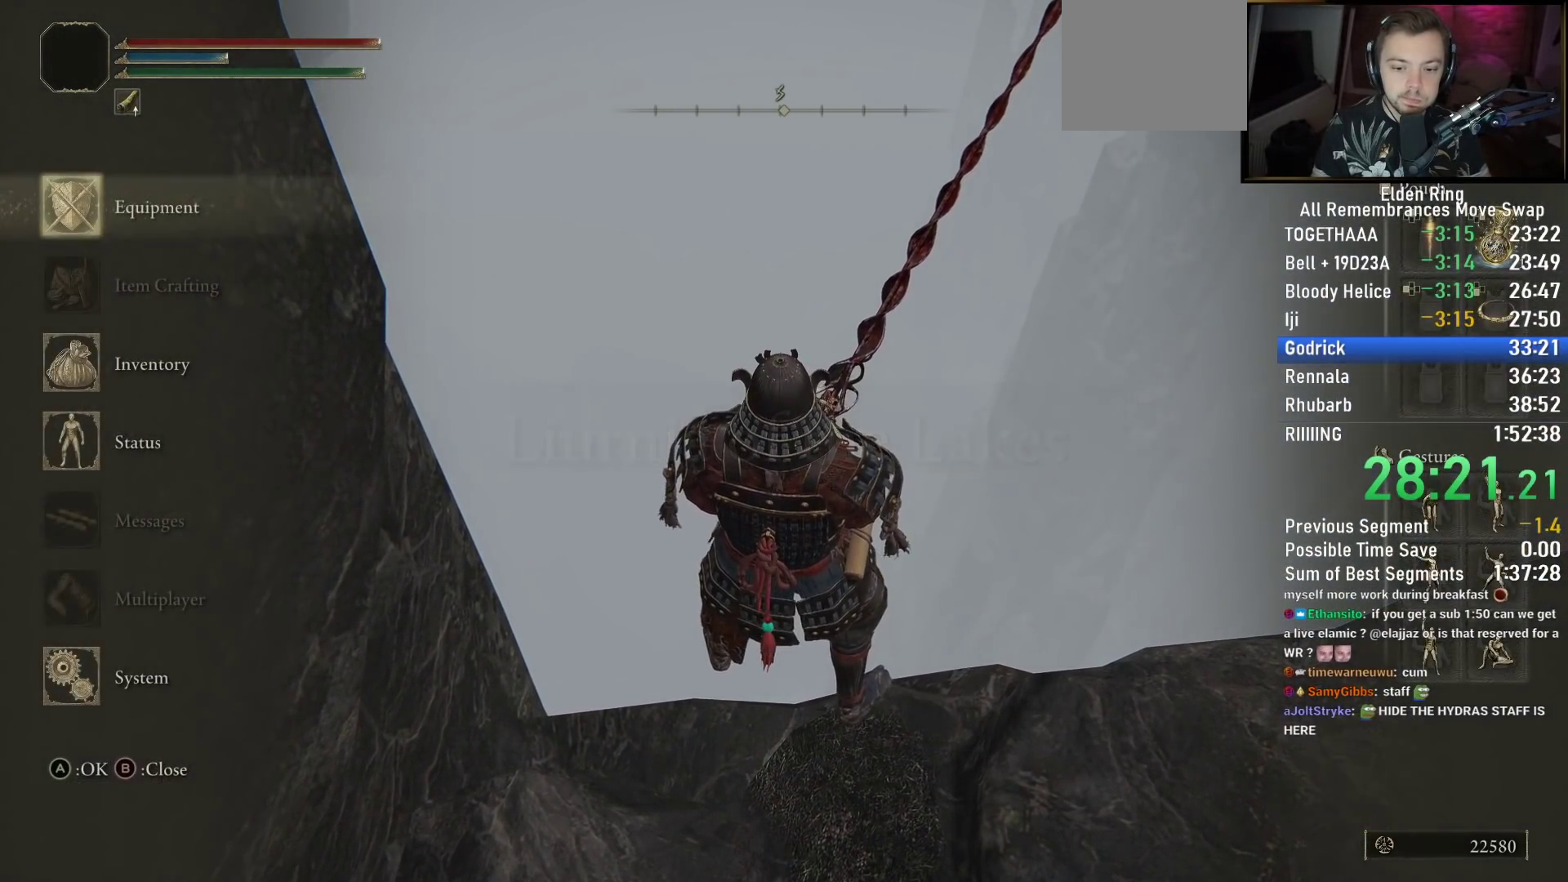
{"buttons": ["DPAD_UP"], "left_stick": "center", "right_stick": "center", "events": [[433, "DPAD_UP", "down"]]}
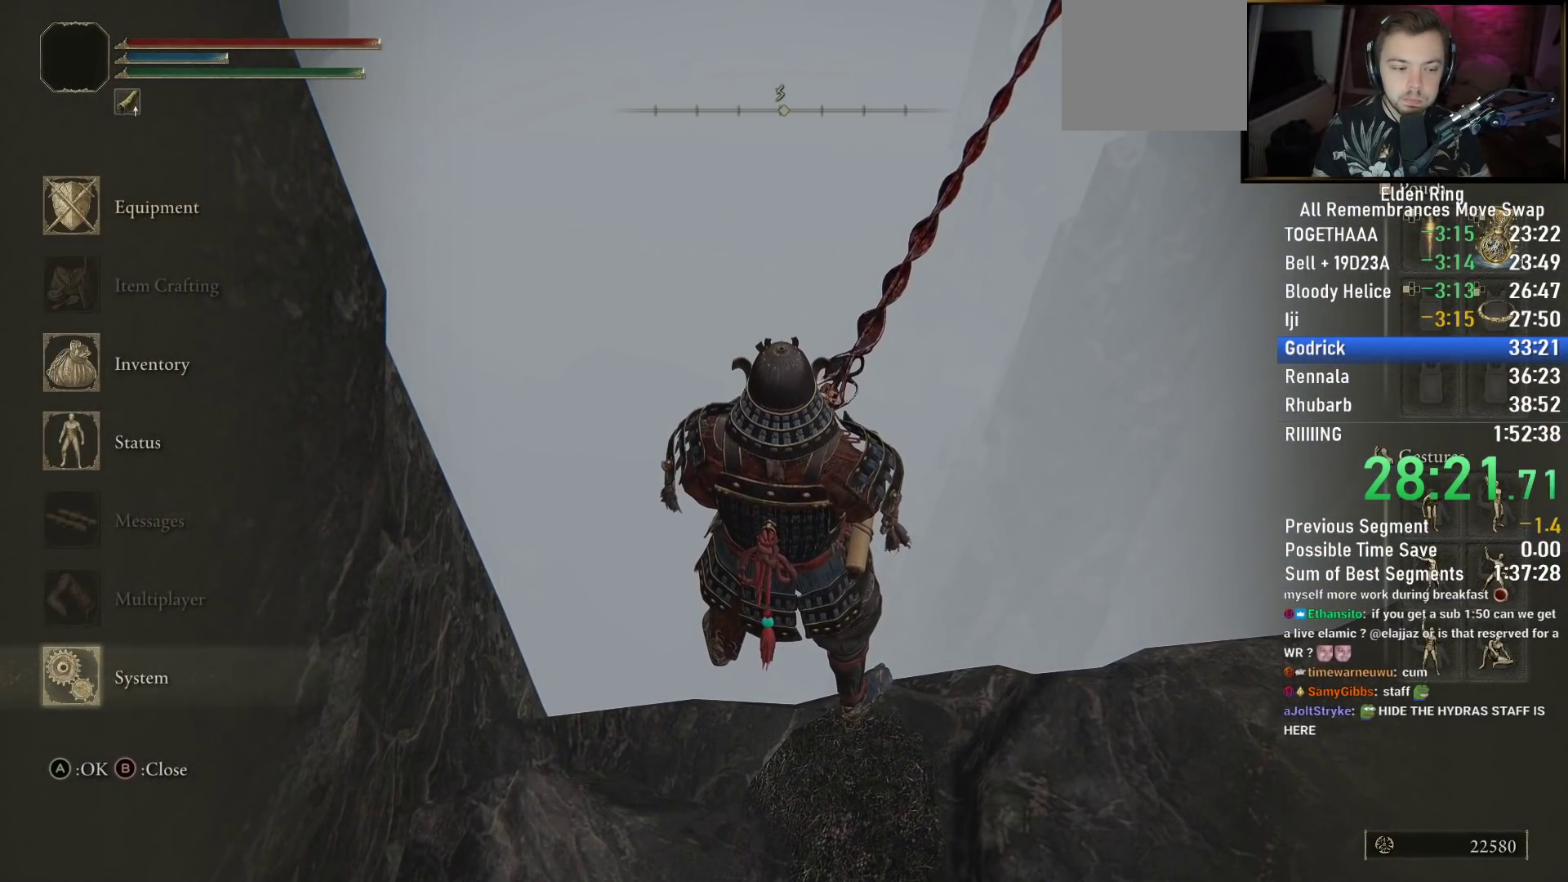
{"buttons": ["CROSS"], "left_stick": "center", "right_stick": "center", "events": [[50, "DPAD_UP", "up"], [67, "CROSS", "down"], [150, "CROSS", "up"], [167, "L1", "down"], [283, "CROSS", "down"], [283, "L1", "up"], [350, "CROSS", "up"], [383, "DPAD_LEFT", "down"], [450, "CROSS", "down"], [483, "DPAD_LEFT", "up"]]}
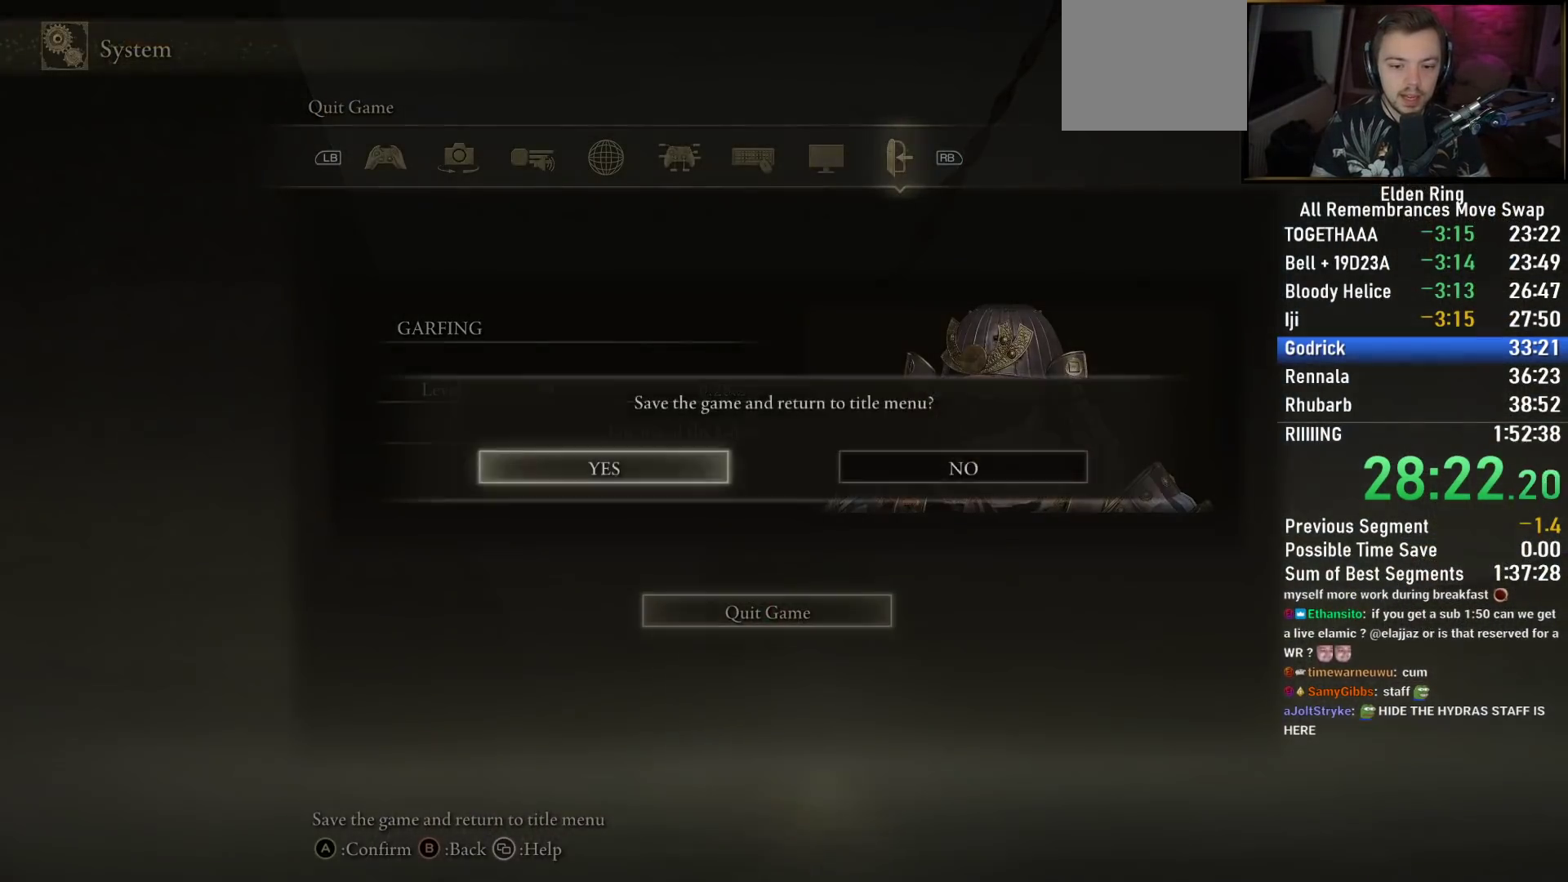
{"buttons": ["CROSS"], "left_stick": "center", "right_stick": "center", "events": [[33, "CROSS", "up"], [117, "CROSS", "down"], [200, "CROSS", "up"], [300, "CROSS", "down"], [383, "CROSS", "up"], [483, "CROSS", "down"]]}
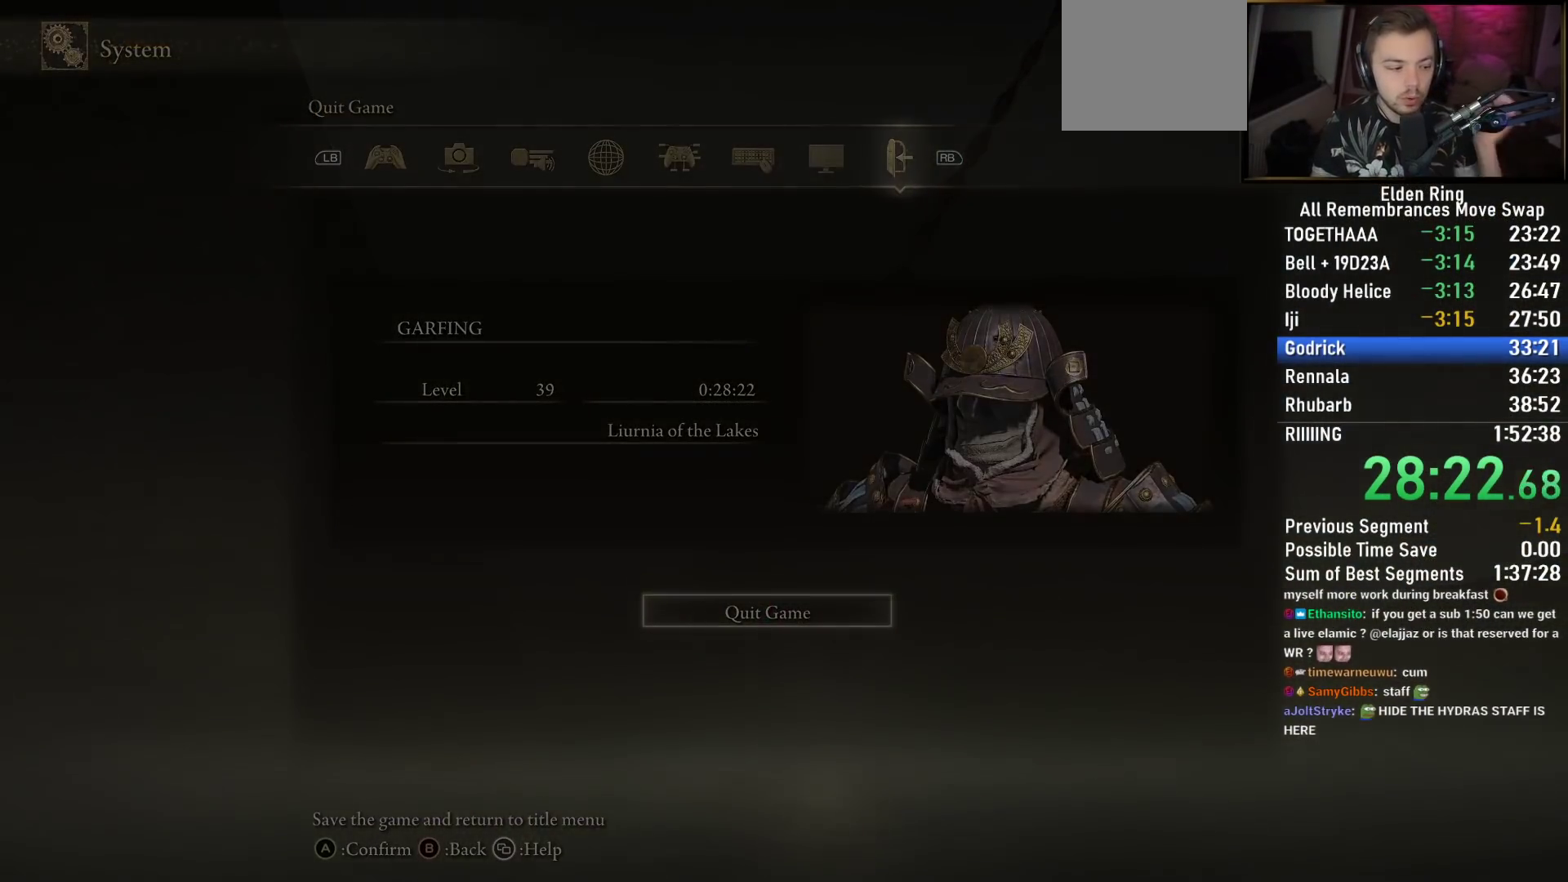
{"buttons": ["CROSS"], "left_stick": "center", "right_stick": "center", "events": [[83, "CROSS", "up"], [200, "CROSS", "down"], [317, "CROSS", "up"], [417, "CROSS", "down"]]}
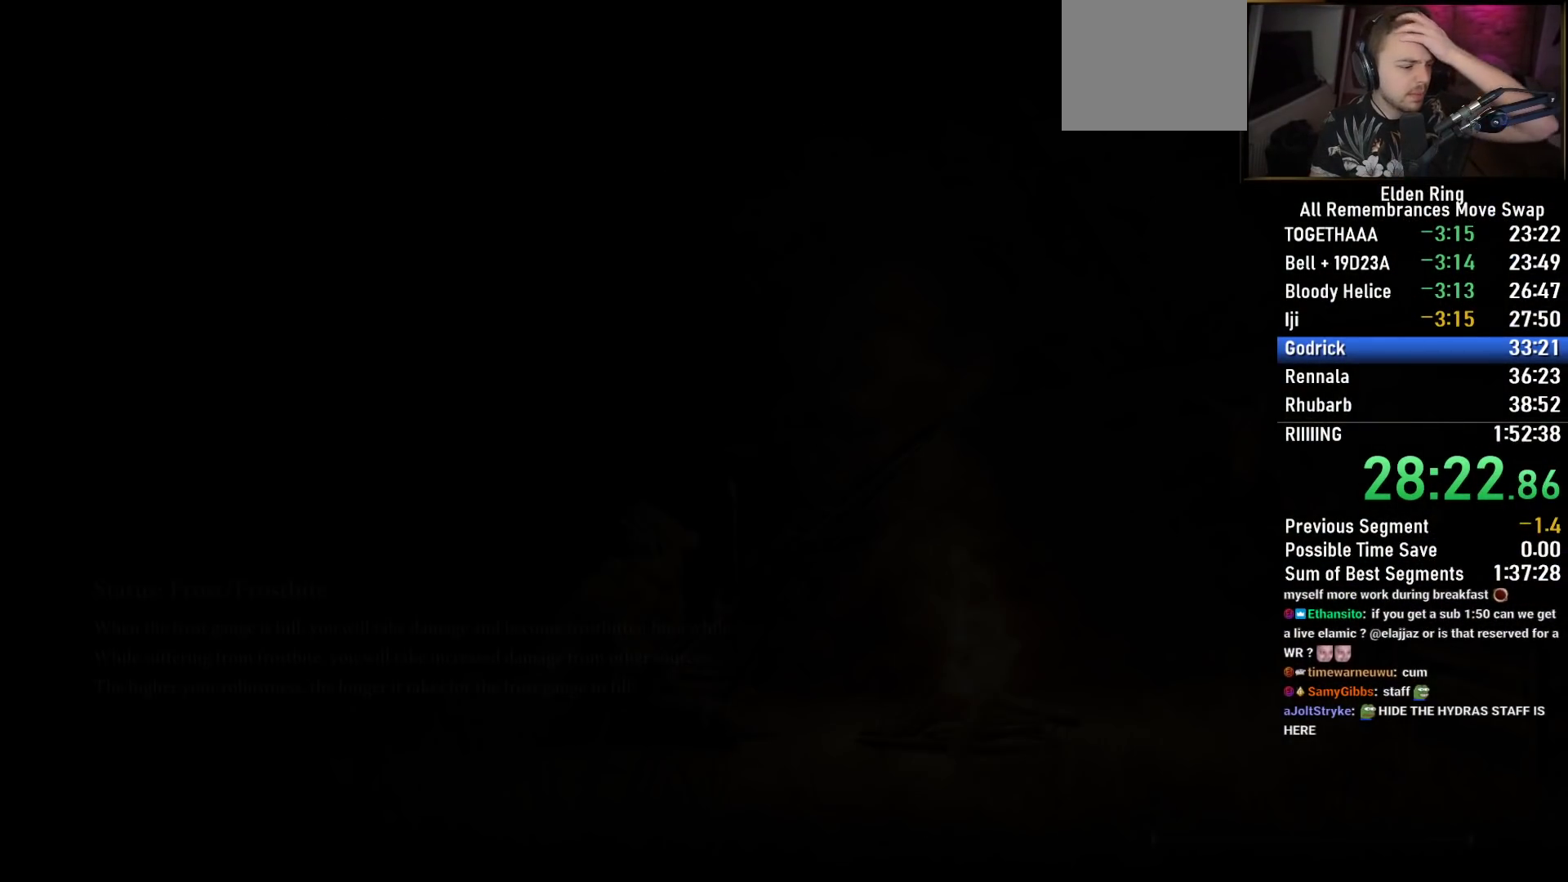
{"buttons": ["CROSS"], "left_stick": "center", "right_stick": "center", "events": [[33, "CROSS", "up"], [167, "CROSS", "down"], [283, "CROSS", "up"], [450, "CROSS", "down"]]}
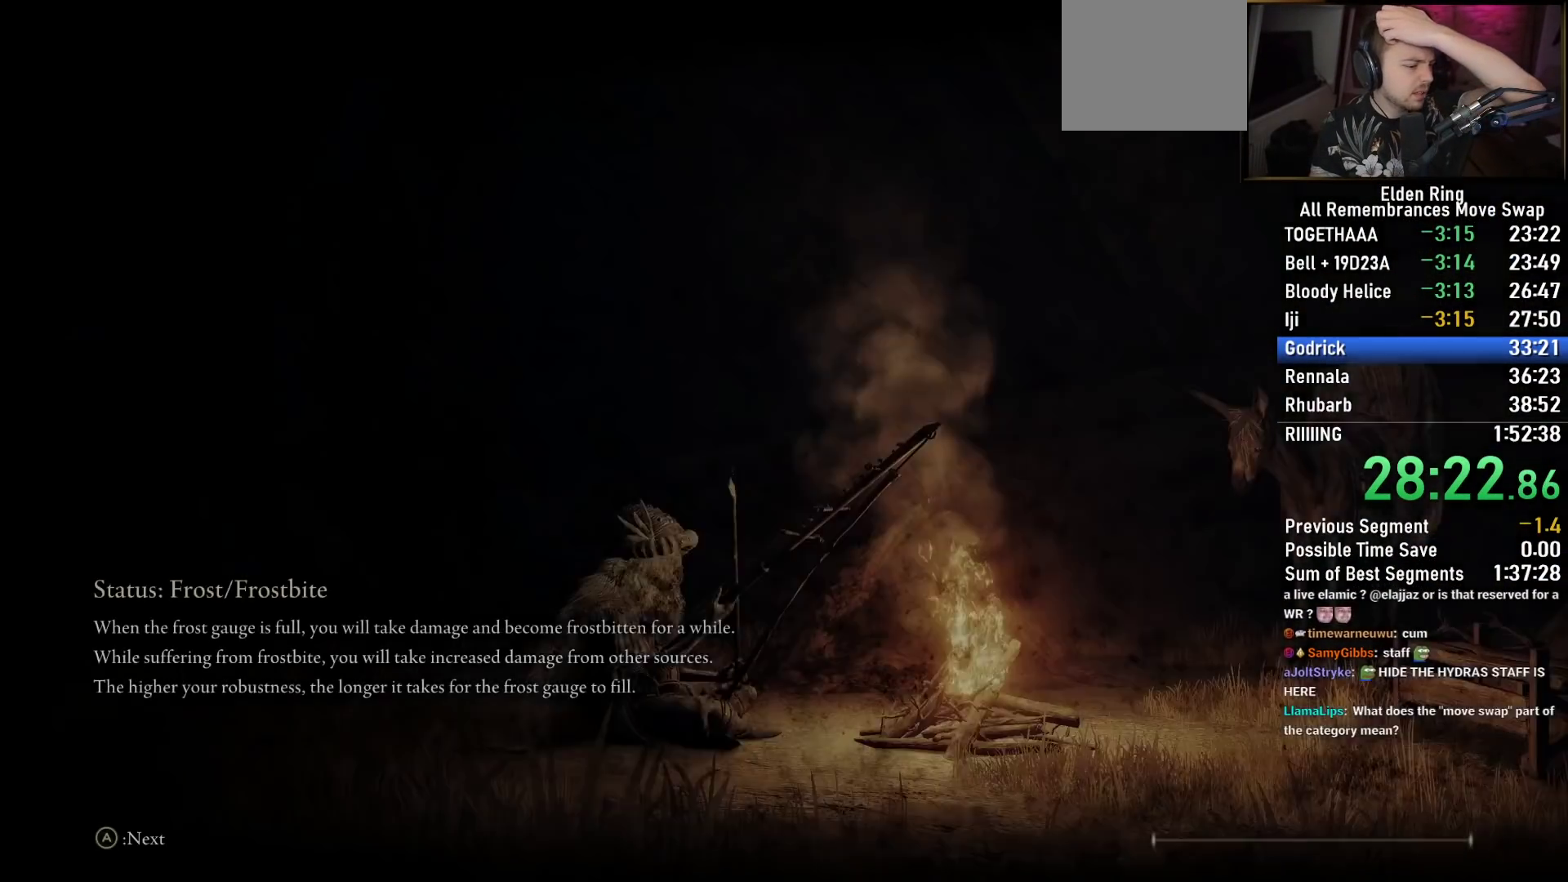
{"buttons": ["CROSS"], "left_stick": "center", "right_stick": "center", "events": [[17, "CROSS", "up"], [133, "CROSS", "down"], [267, "CROSS", "up"], [400, "CROSS", "down"]]}
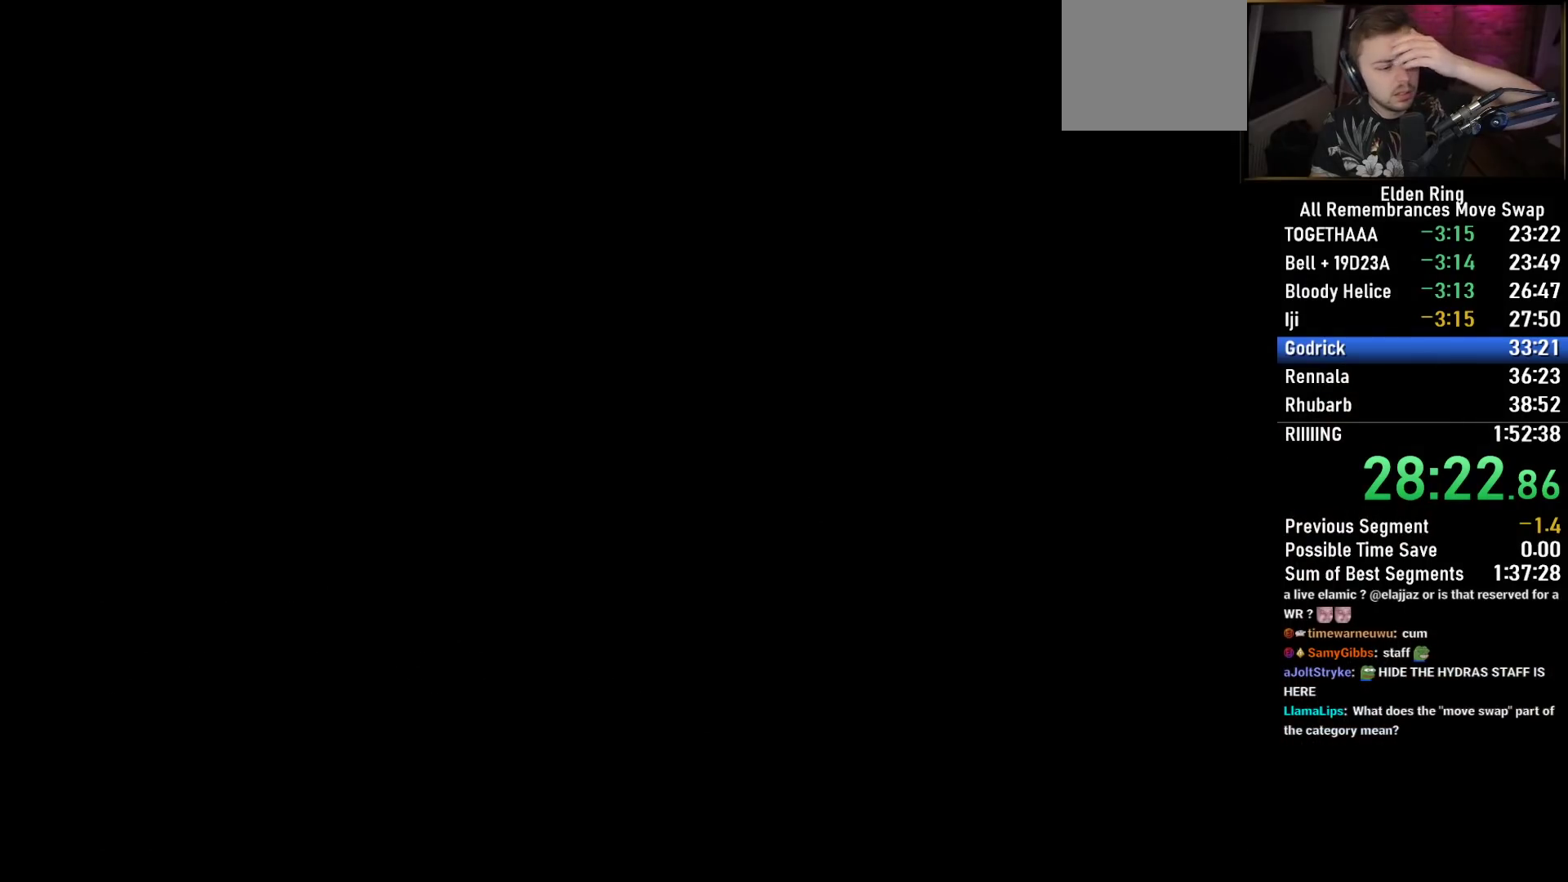
{"buttons": [], "left_stick": "center", "right_stick": "center", "events": [[33, "CROSS", "up"], [150, "CROSS", "down"], [267, "CROSS", "up"], [383, "CROSS", "down"], [483, "CROSS", "up"]]}
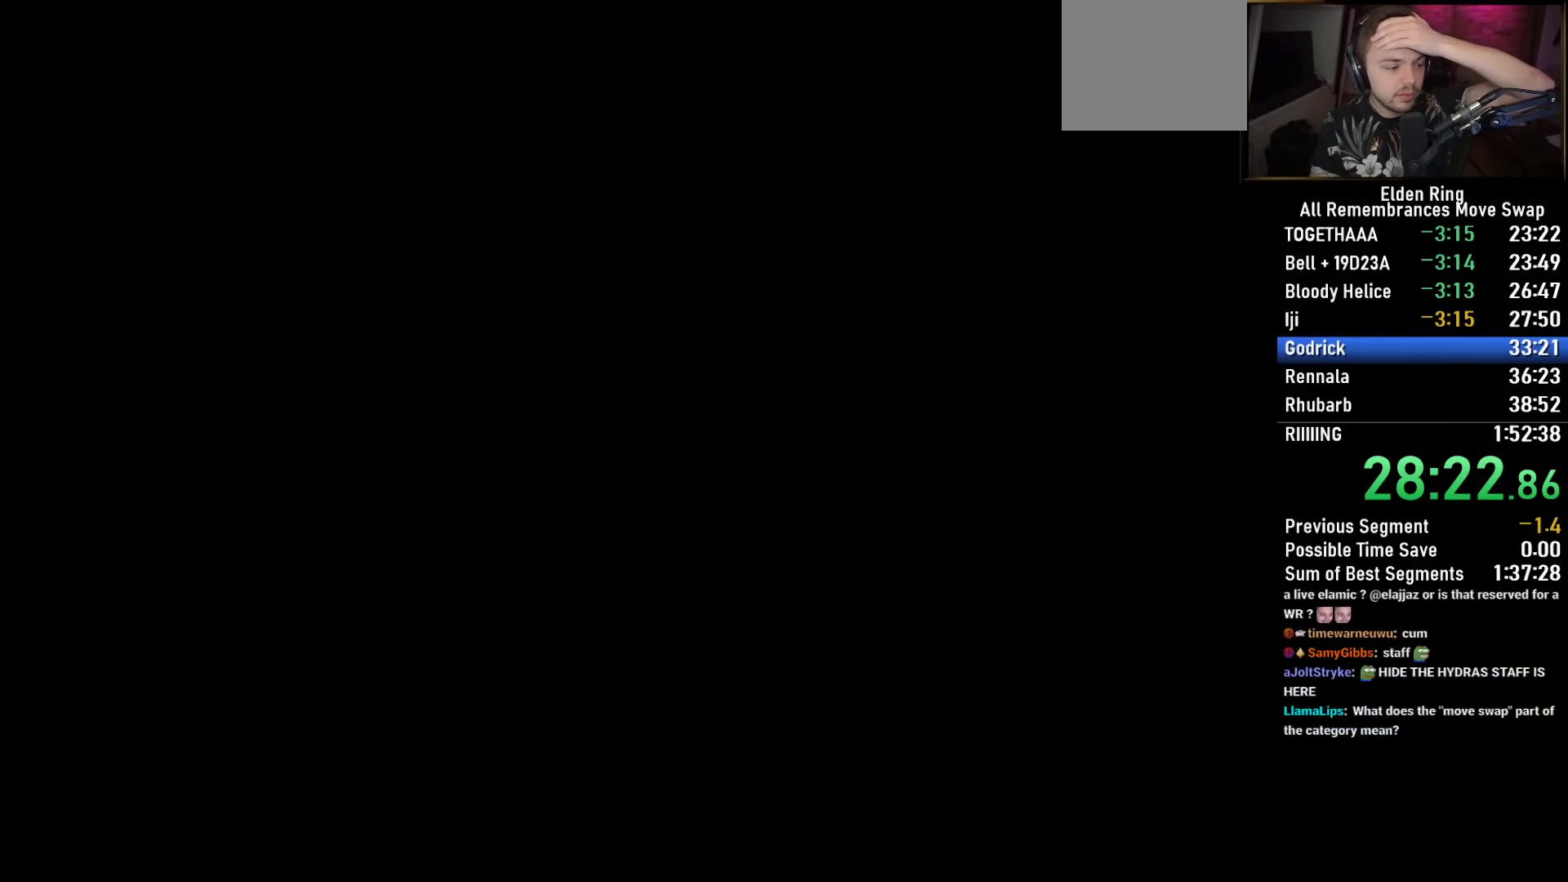
{"buttons": [], "left_stick": "center", "right_stick": "center", "events": [[117, "CROSS", "down"], [233, "CROSS", "up"], [367, "CROSS", "down"], [467, "CROSS", "up"]]}
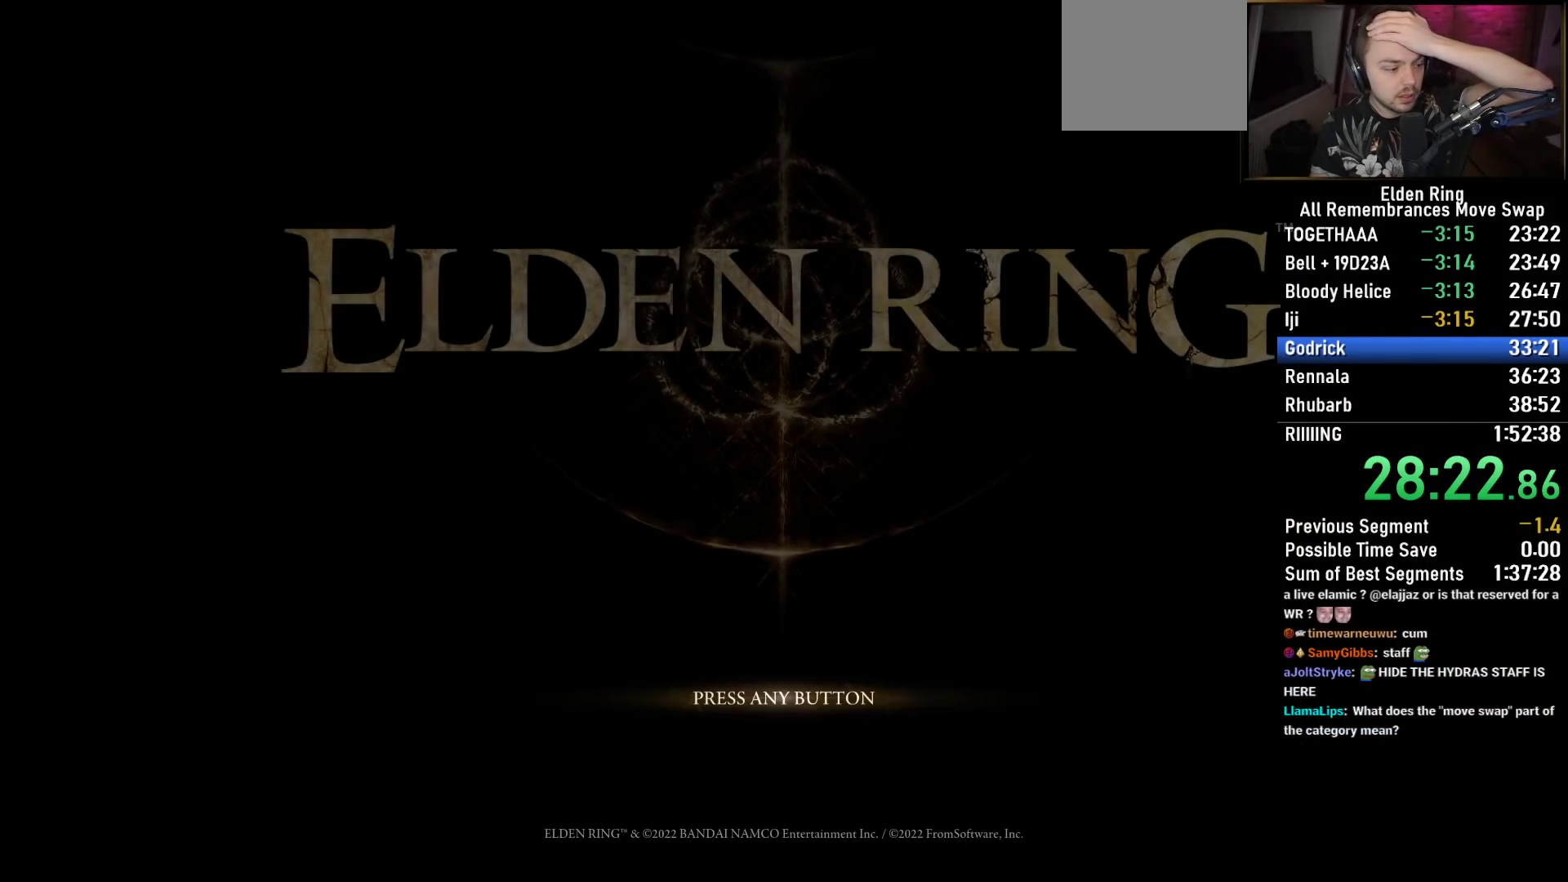
{"buttons": [], "left_stick": "center", "right_stick": "center", "events": [[100, "CROSS", "down"], [233, "CROSS", "up"], [367, "CROSS", "down"], [483, "CROSS", "up"]]}
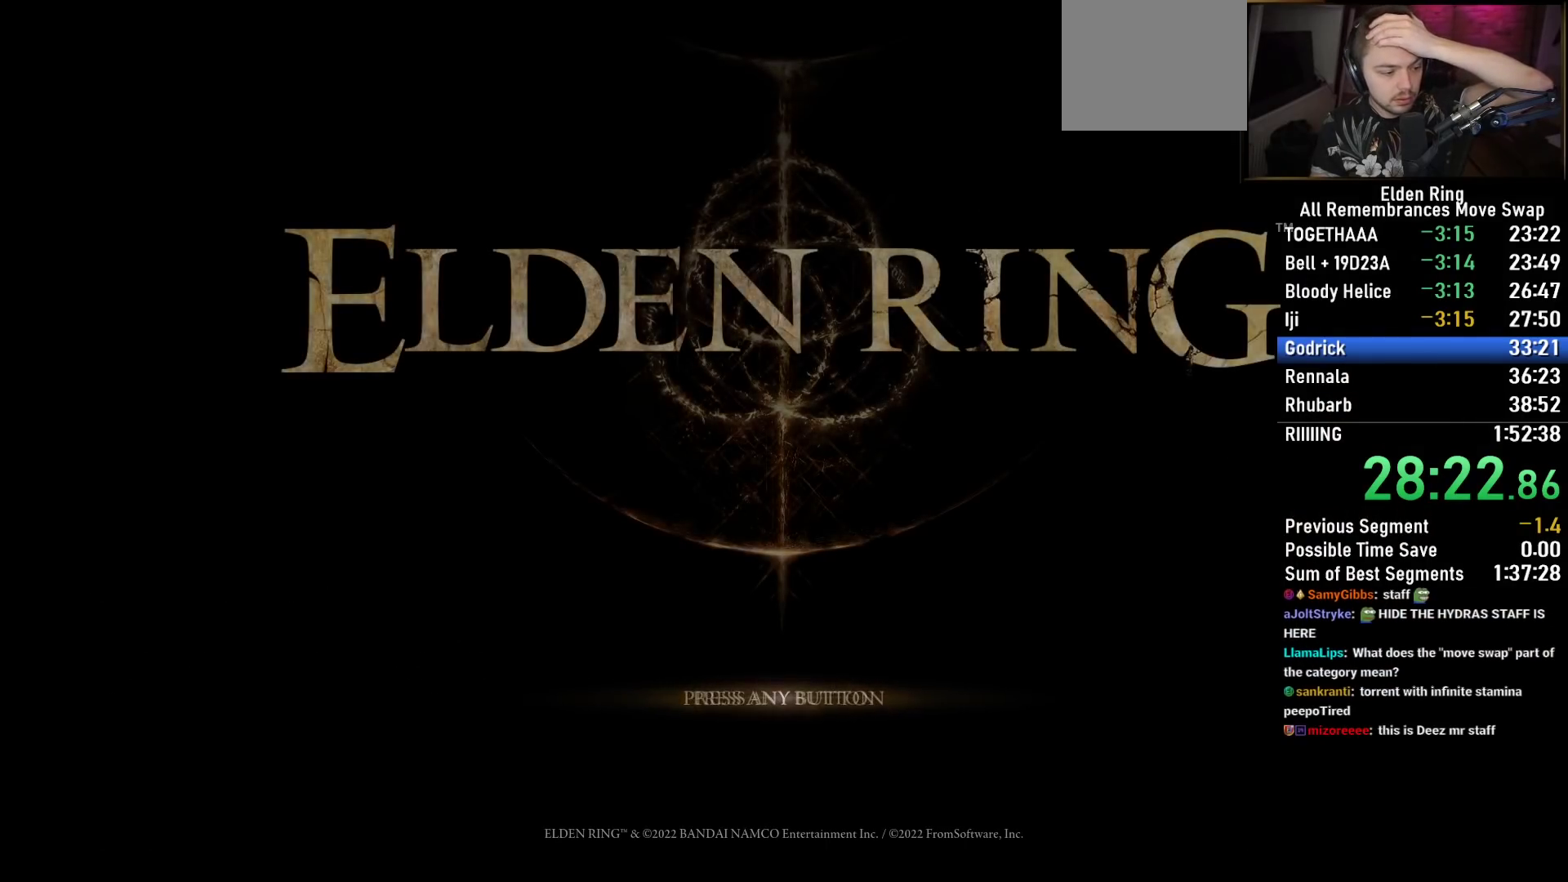
{"buttons": ["CROSS"], "left_stick": "center", "right_stick": "center", "events": [[133, "CROSS", "down"], [267, "CROSS", "up"], [417, "CROSS", "down"]]}
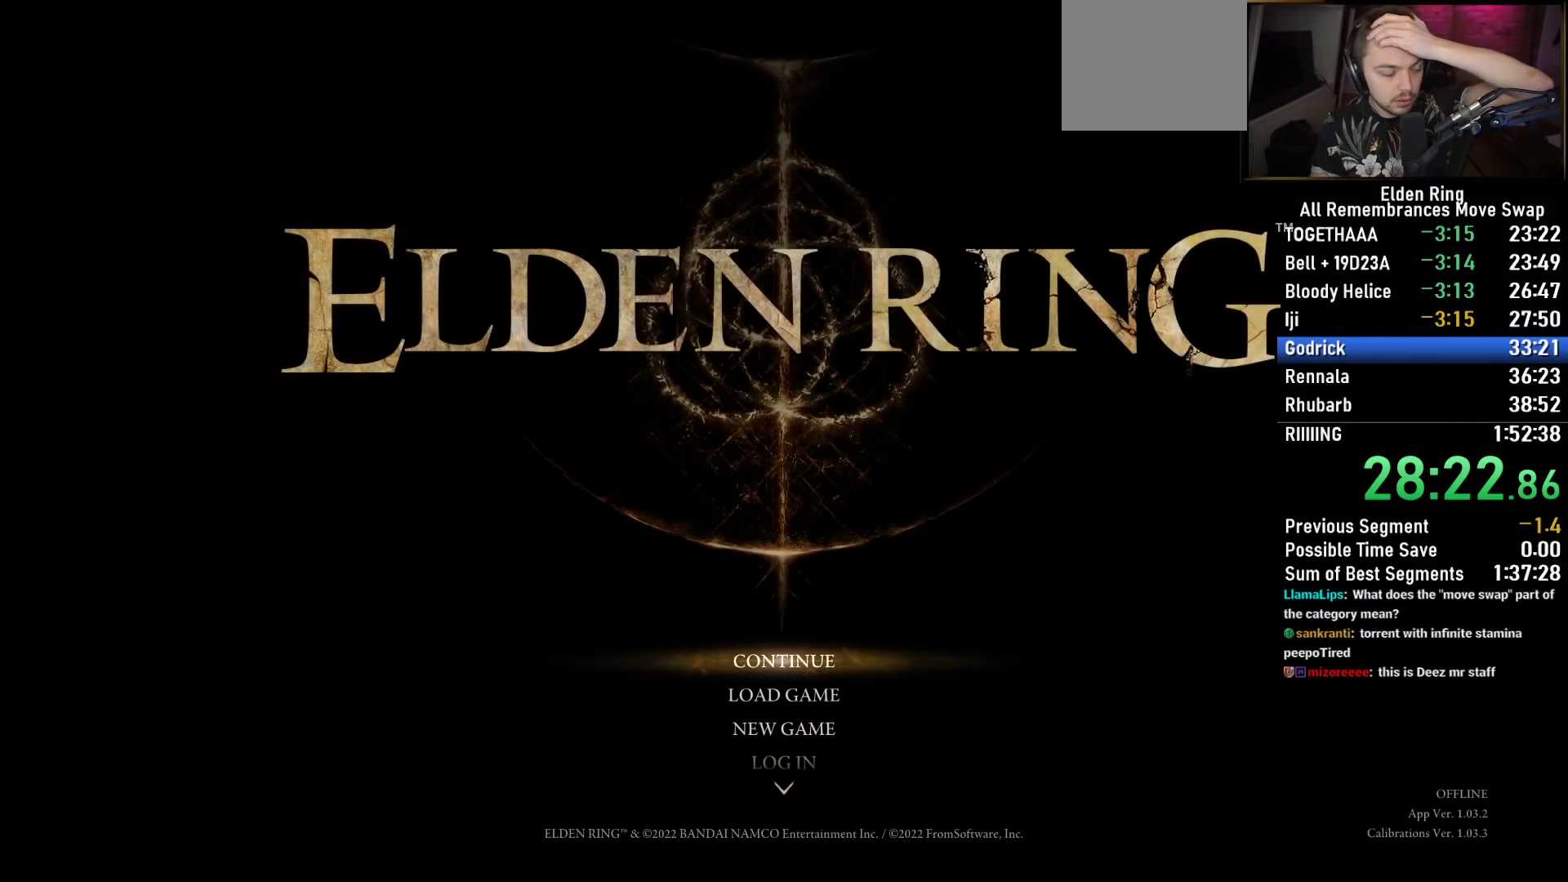
{"buttons": ["CROSS"], "left_stick": "center", "right_stick": "center", "events": [[33, "CROSS", "up"], [183, "CROSS", "down"], [317, "CROSS", "up"], [450, "CROSS", "down"]]}
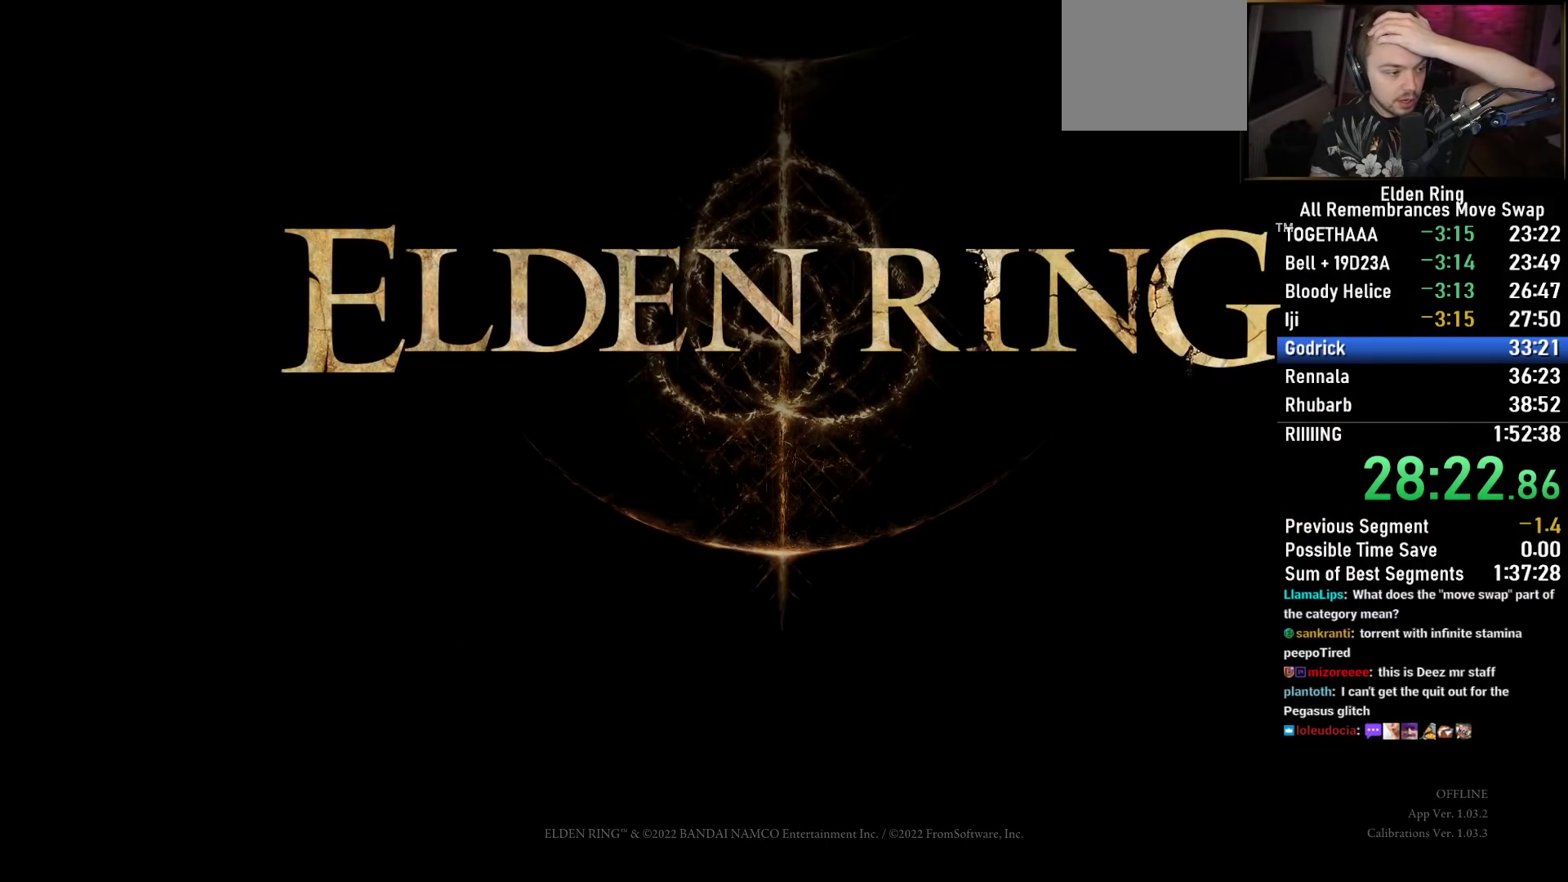
{"buttons": ["CROSS"], "left_stick": "center", "right_stick": "center", "events": [[67, "CROSS", "up"], [233, "CROSS", "down"], [317, "CROSS", "up"], [483, "CROSS", "down"]]}
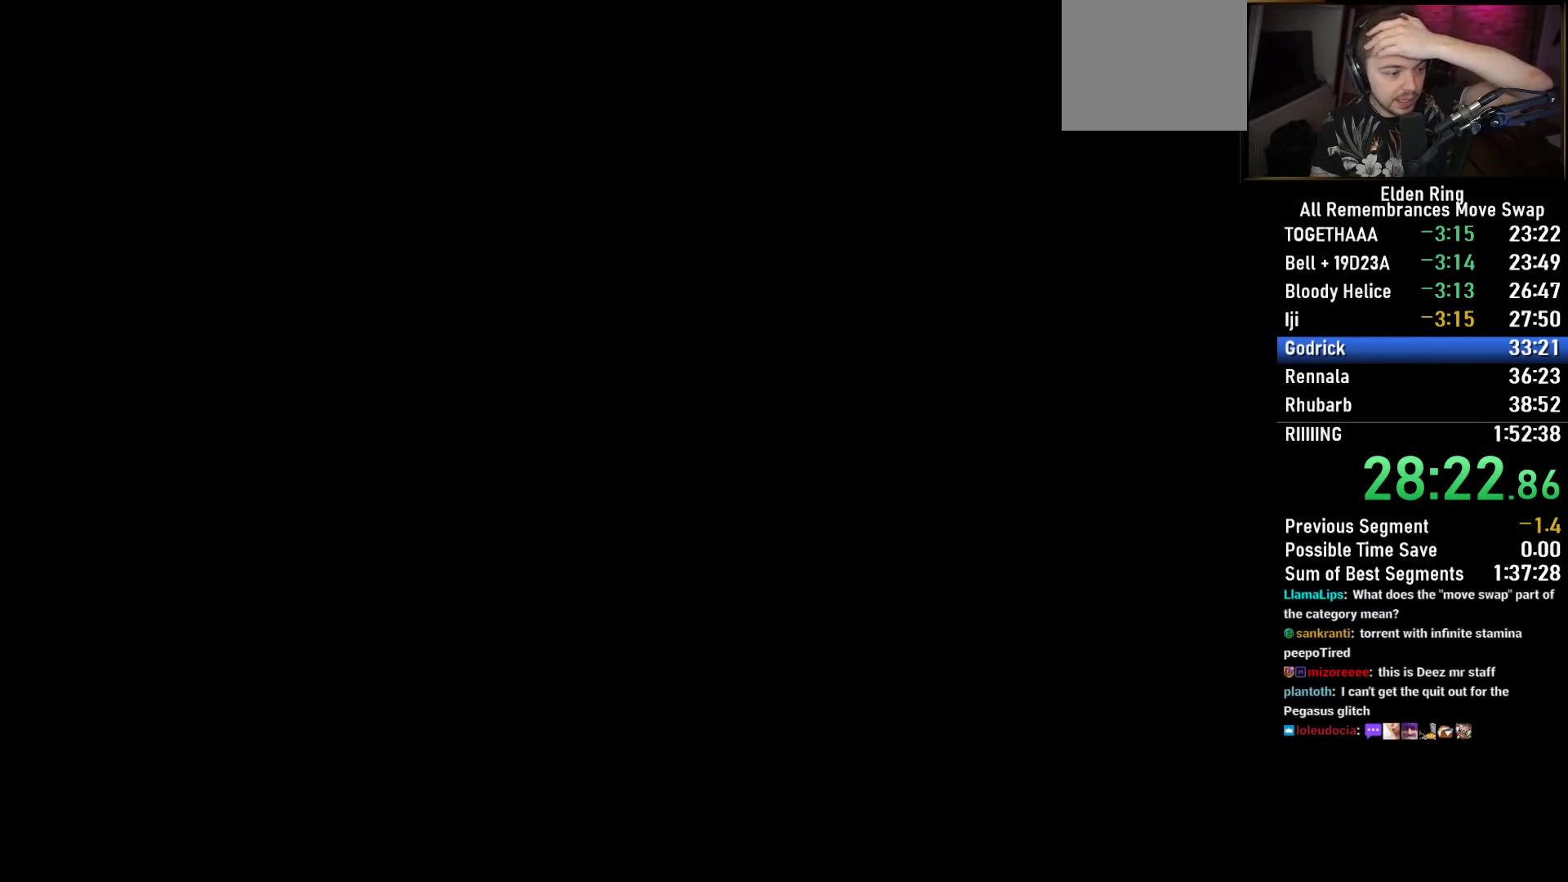
{"buttons": [], "left_stick": "center", "right_stick": "center", "events": [[100, "CROSS", "up"], [283, "CROSS", "down"], [400, "CROSS", "up"]]}
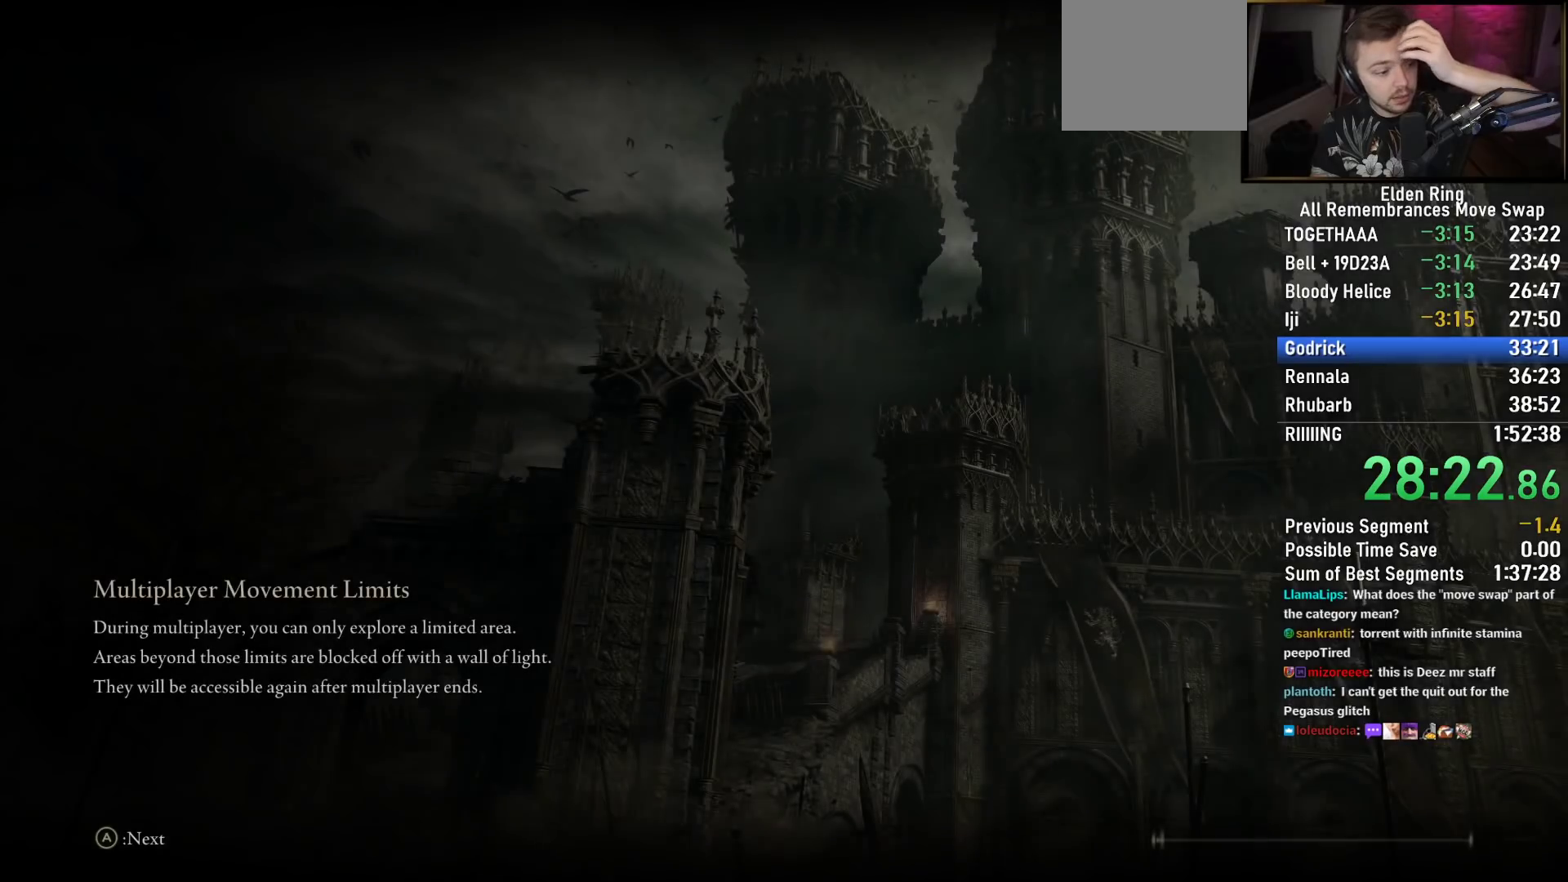
{"buttons": ["CROSS"], "left_stick": "center", "right_stick": "center", "events": [[33, "CROSS", "down"], [167, "CROSS", "up"], [383, "CROSS", "down"]]}
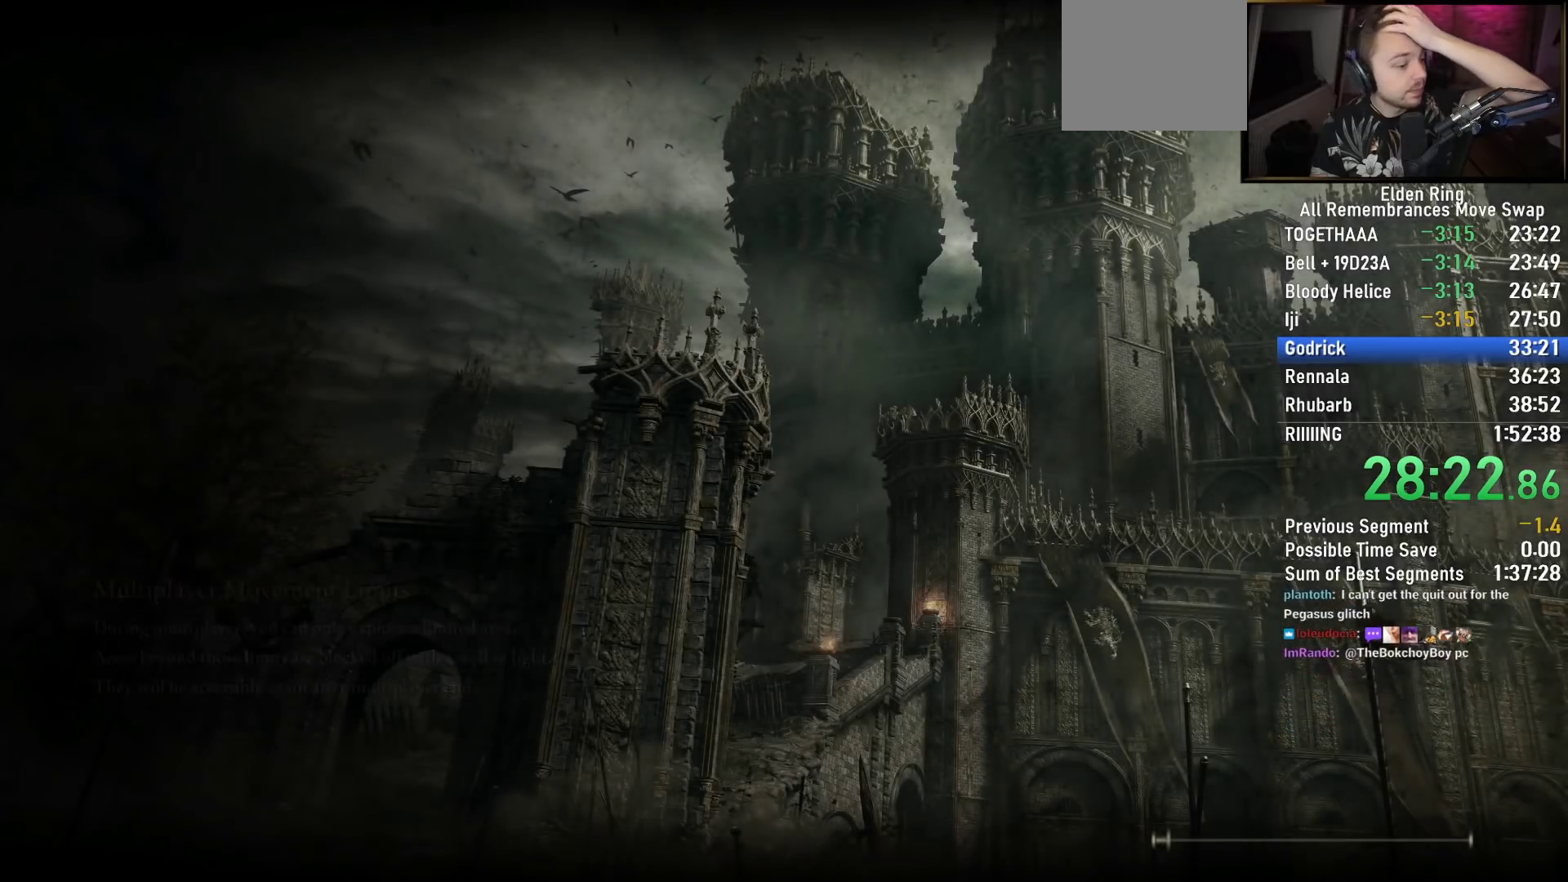
{"buttons": ["CROSS"], "left_stick": "center", "right_stick": "center", "events": [[50, "CROSS", "up"], [217, "CROSS", "down"], [350, "CROSS", "up"], [483, "CROSS", "down"]]}
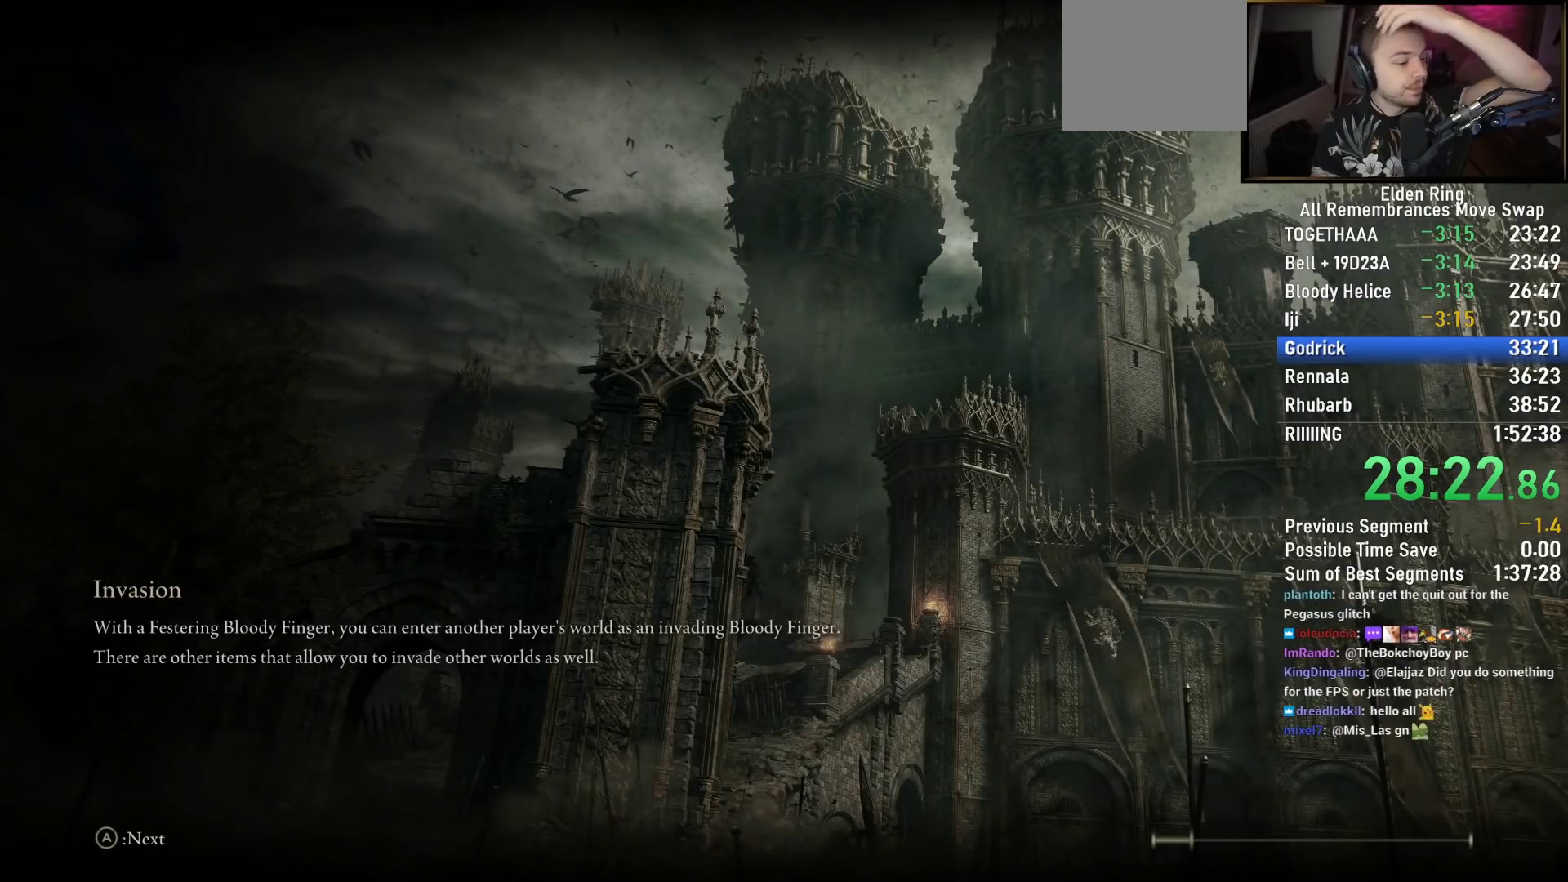
{"buttons": ["CROSS"], "left_stick": "center", "right_stick": "center", "events": [[117, "CROSS", "up"], [217, "CROSS", "down"], [333, "CROSS", "up"], [483, "CROSS", "down"]]}
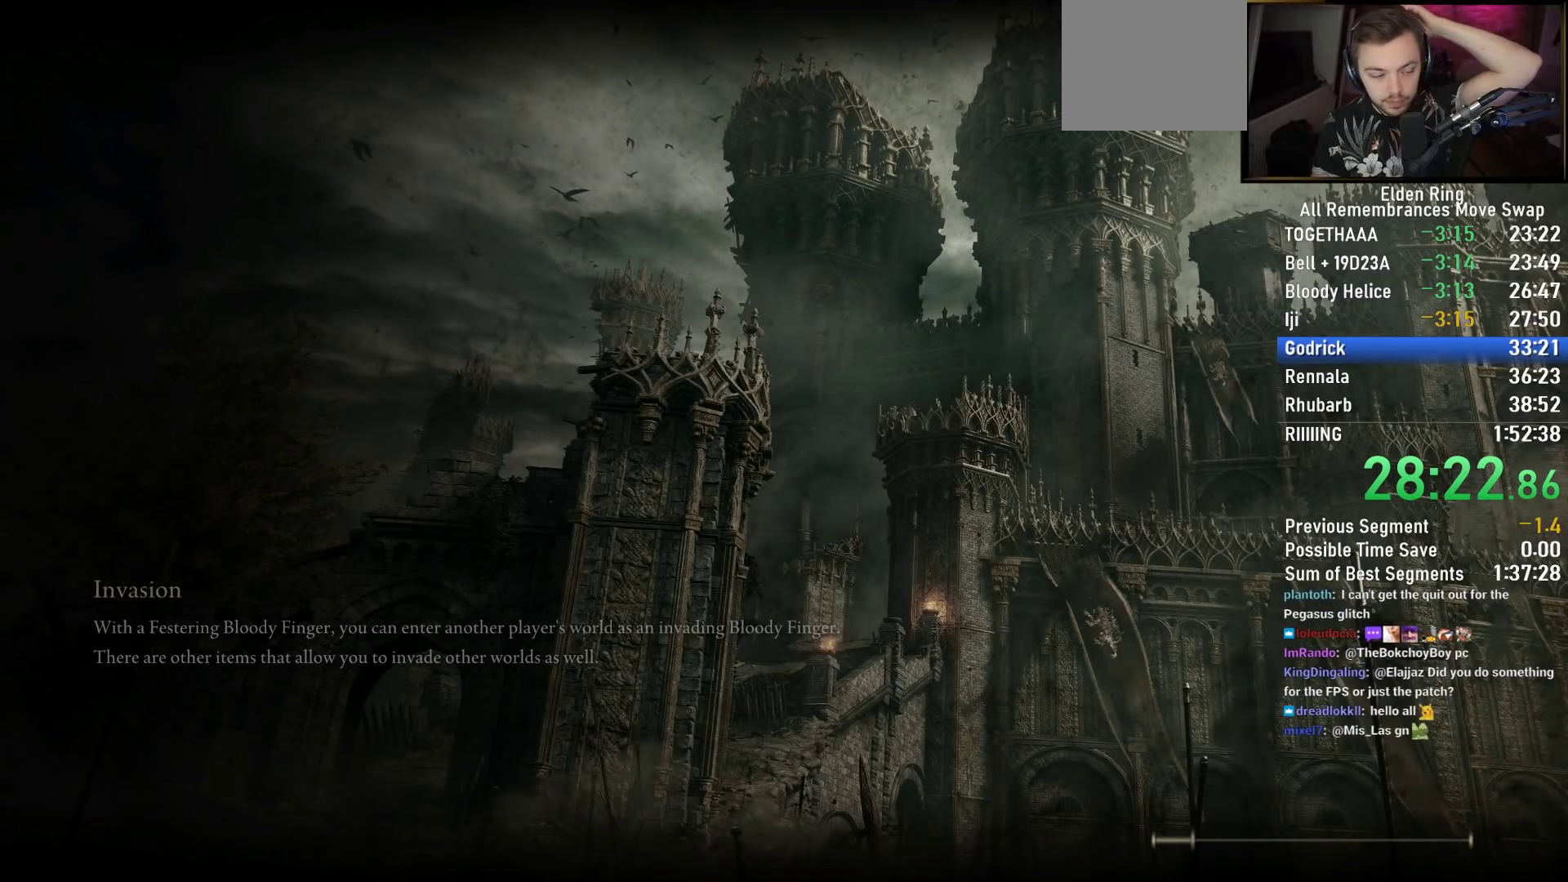
{"buttons": [], "left_stick": "center", "right_stick": "center", "events": [[100, "CROSS", "up"], [233, "CROSS", "down"], [367, "CROSS", "up"]]}